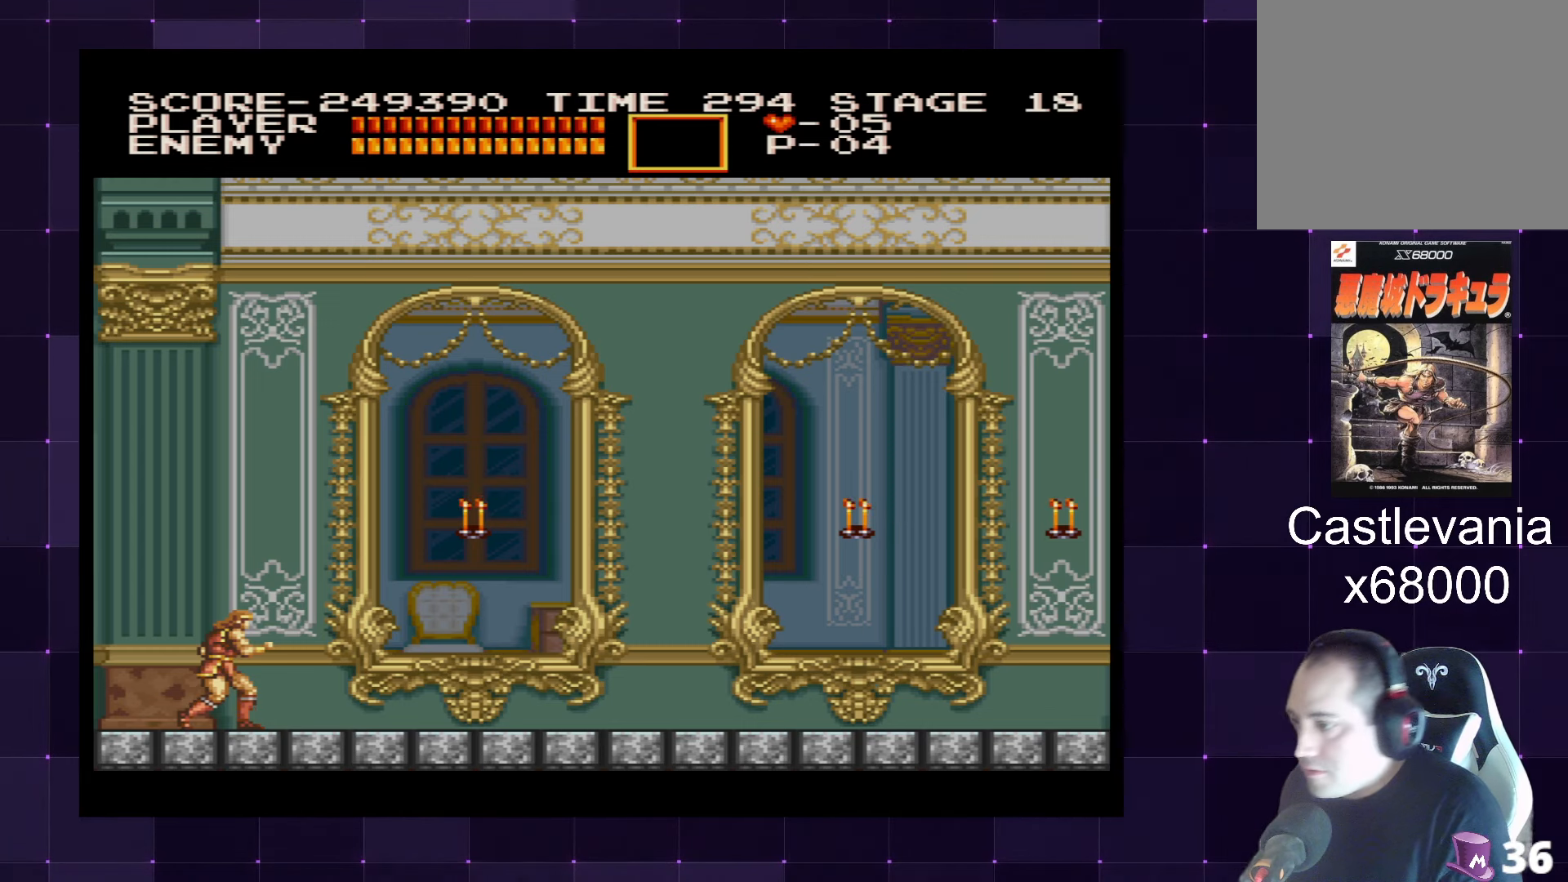
Gameplay with a controller (PlayStation layout); each line is a JSON object with the inputs held at the frame after it. "events" lists button and stick changes between this image and that frame as [ms after this image, input, new state], when the widget could be followed in between. Not read: L3 R3.
{"buttons": ["DPAD_RIGHT"], "left_stick": "center", "right_stick": "center", "events": [[433, "DPAD_RIGHT", "down"]]}
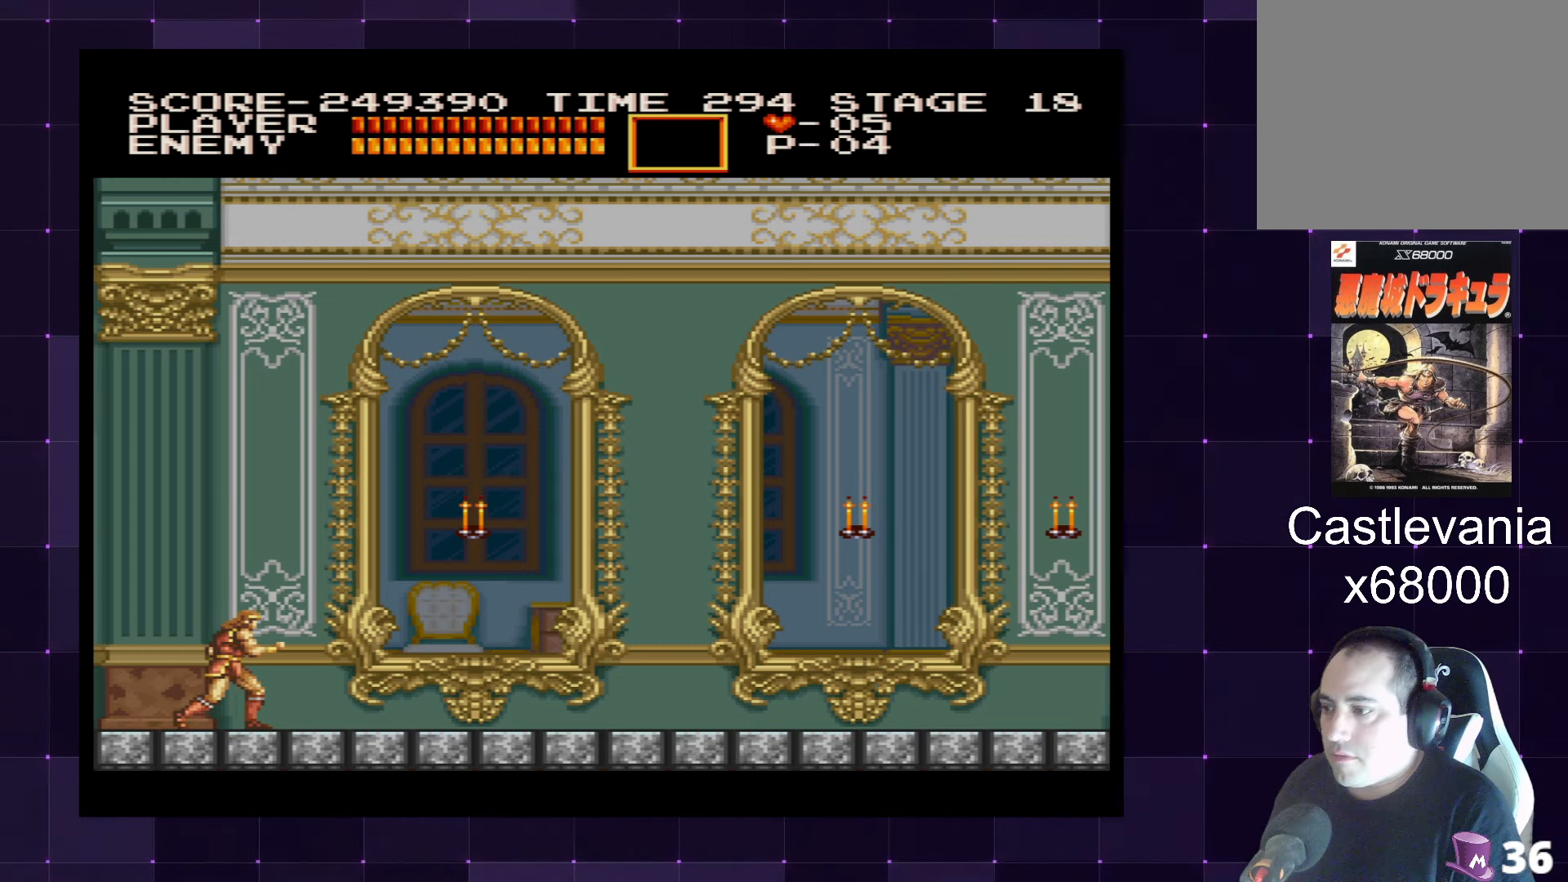
{"buttons": ["DPAD_RIGHT"], "left_stick": "center", "right_stick": "center", "events": [[166, "CROSS", "down"], [300, "CROSS", "up"], [383, "SQUARE", "down"], [483, "SQUARE", "up"]]}
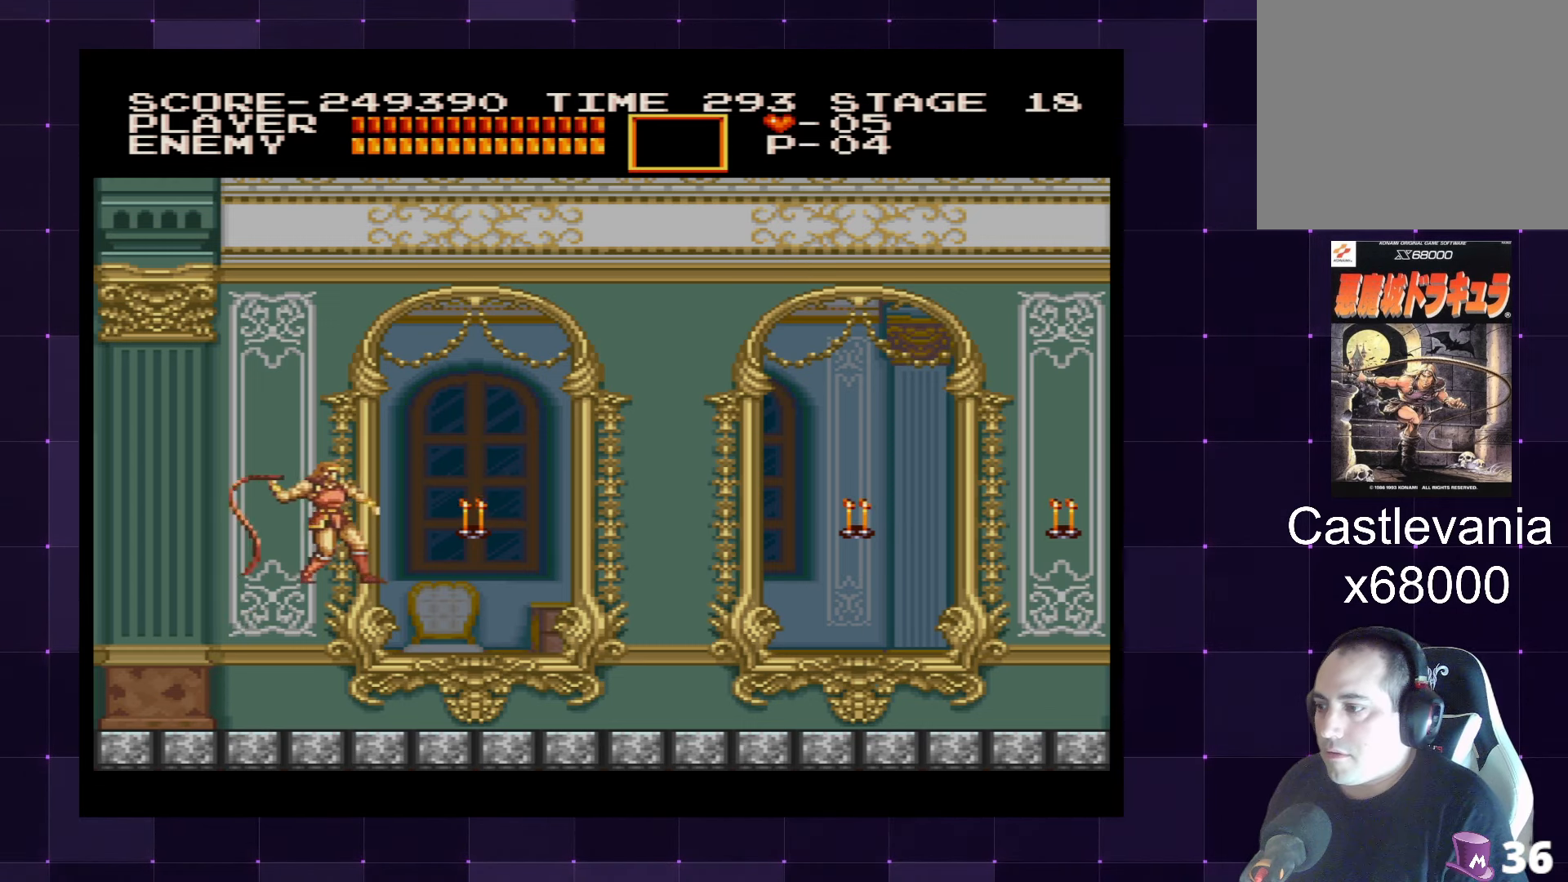
{"buttons": ["DPAD_RIGHT"], "left_stick": "center", "right_stick": "center", "events": []}
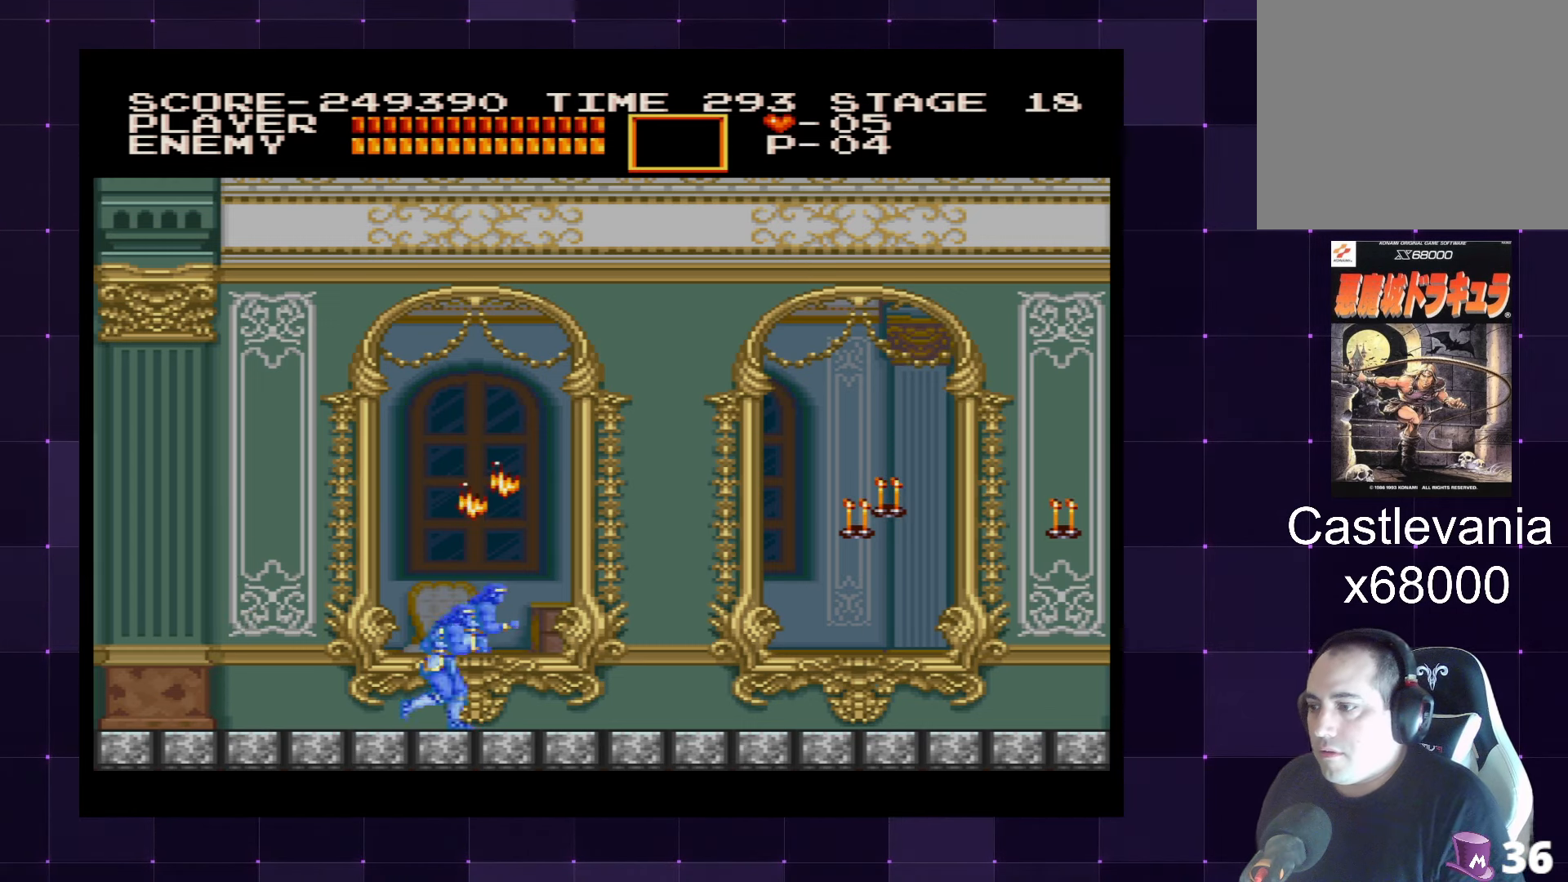
{"buttons": ["DPAD_RIGHT"], "left_stick": "center", "right_stick": "center", "events": []}
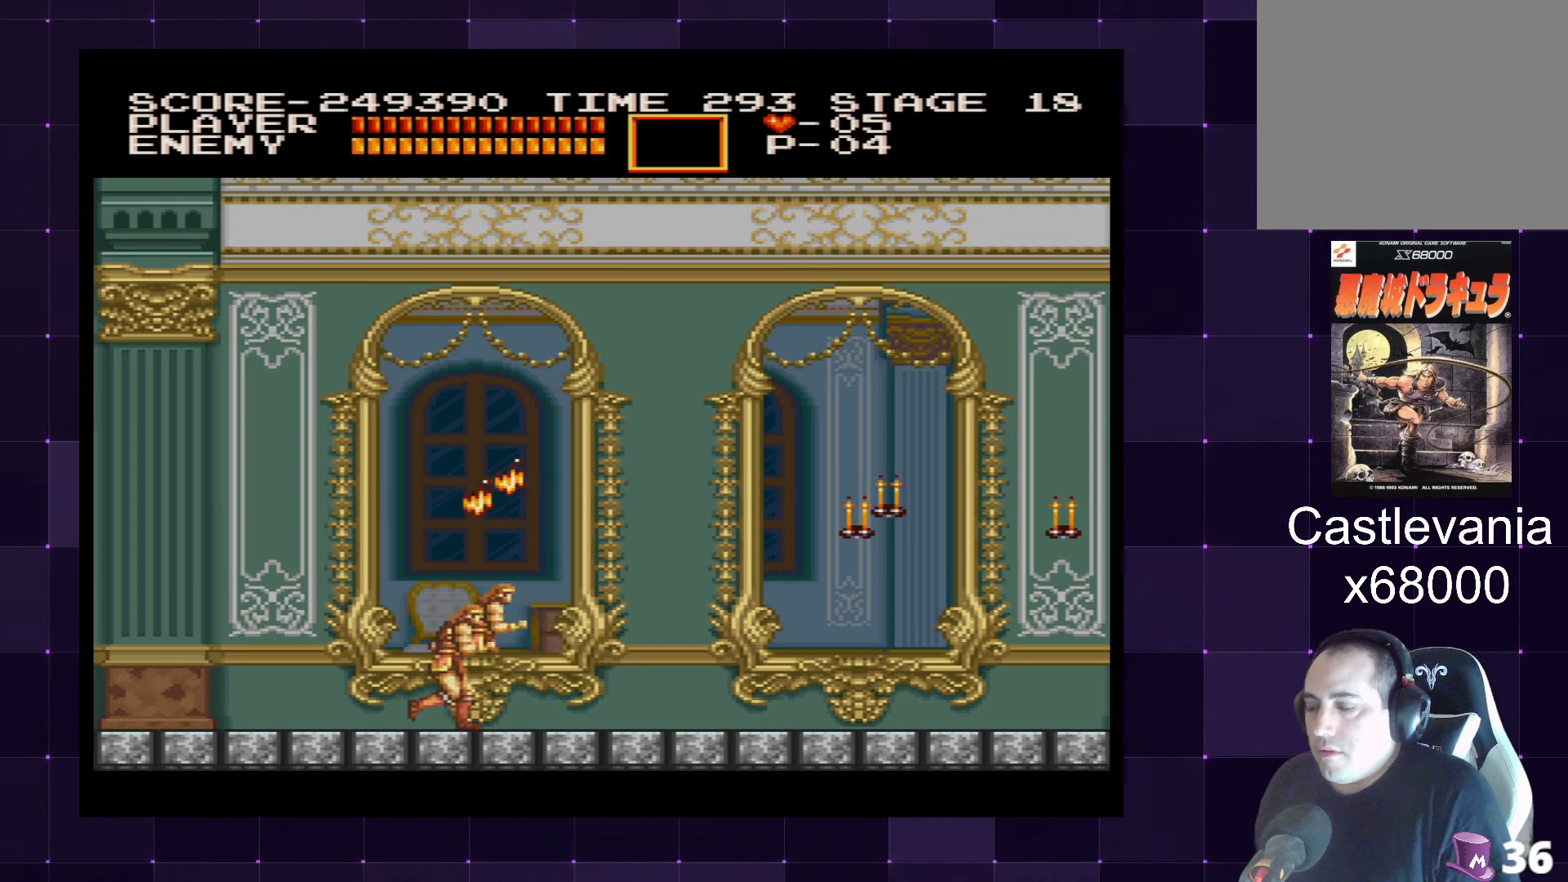
{"buttons": ["DPAD_RIGHT"], "left_stick": "center", "right_stick": "center", "events": [[166, "CROSS", "down"], [300, "CROSS", "up"], [400, "SQUARE", "down"], [483, "SQUARE", "up"]]}
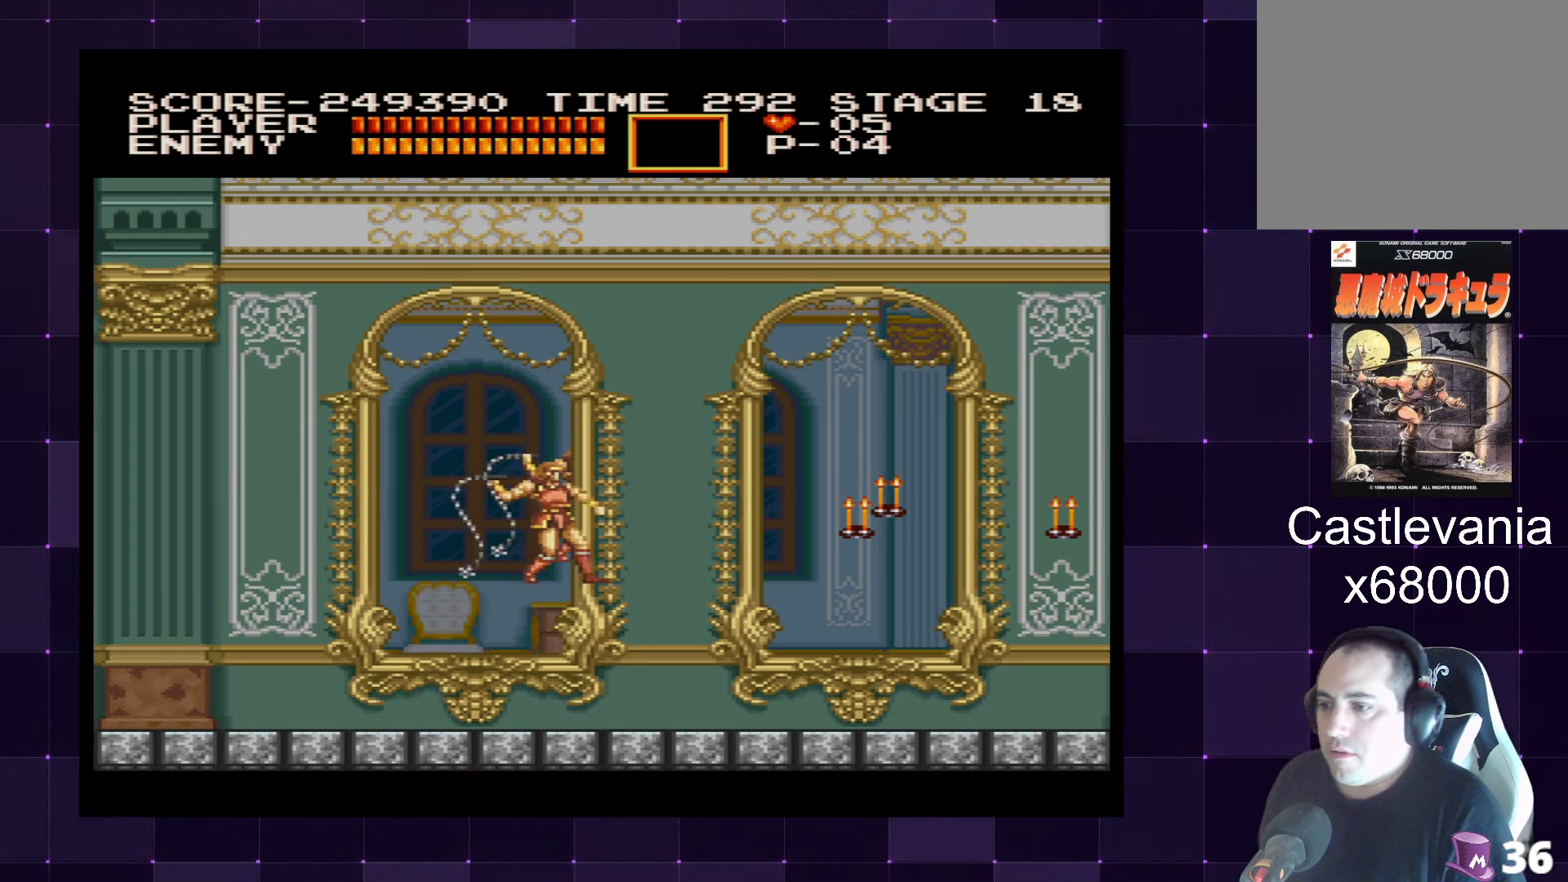
{"buttons": ["CROSS", "DPAD_RIGHT"], "left_stick": "center", "right_stick": "center", "events": [[483, "CROSS", "down"]]}
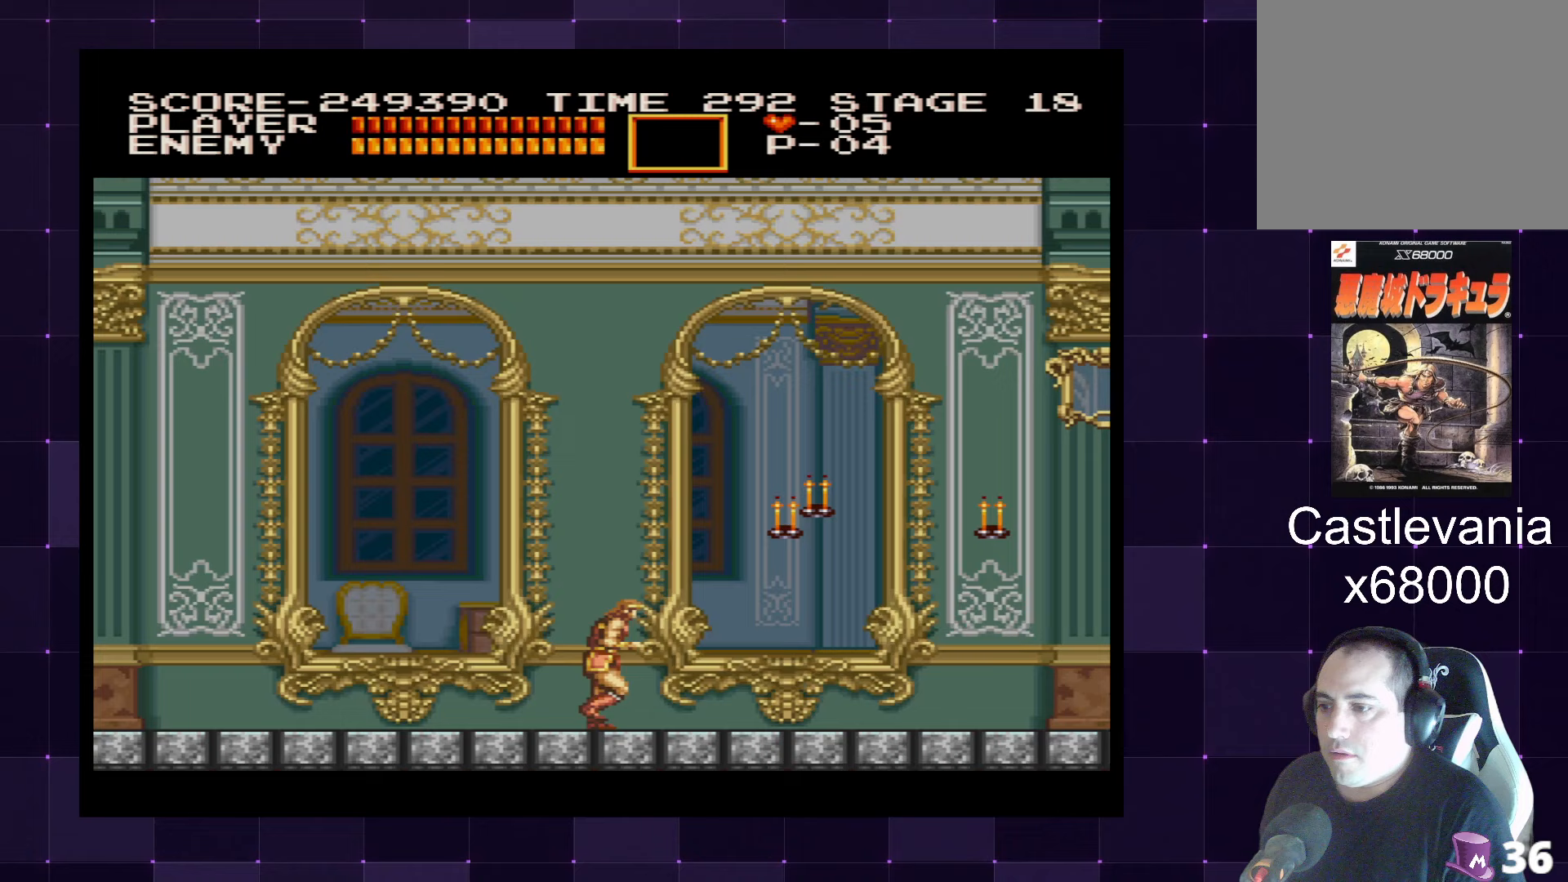
{"buttons": ["DPAD_RIGHT"], "left_stick": "center", "right_stick": "center", "events": [[117, "CROSS", "up"], [200, "SQUARE", "down"], [300, "SQUARE", "up"]]}
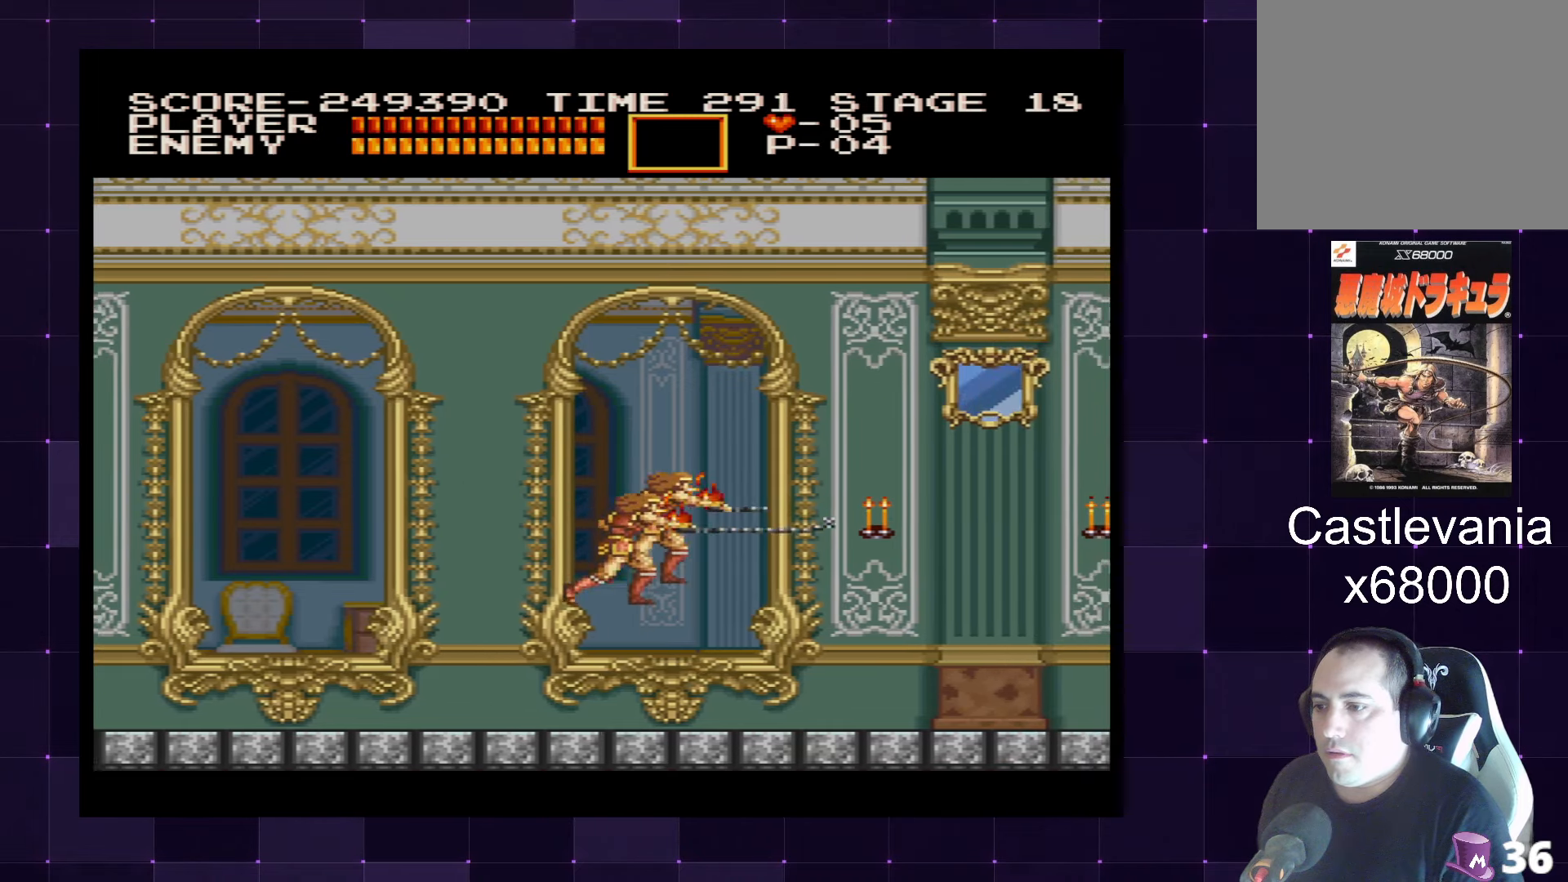
{"buttons": ["DPAD_RIGHT"], "left_stick": "center", "right_stick": "center", "events": [[333, "CROSS", "down"], [467, "CROSS", "up"]]}
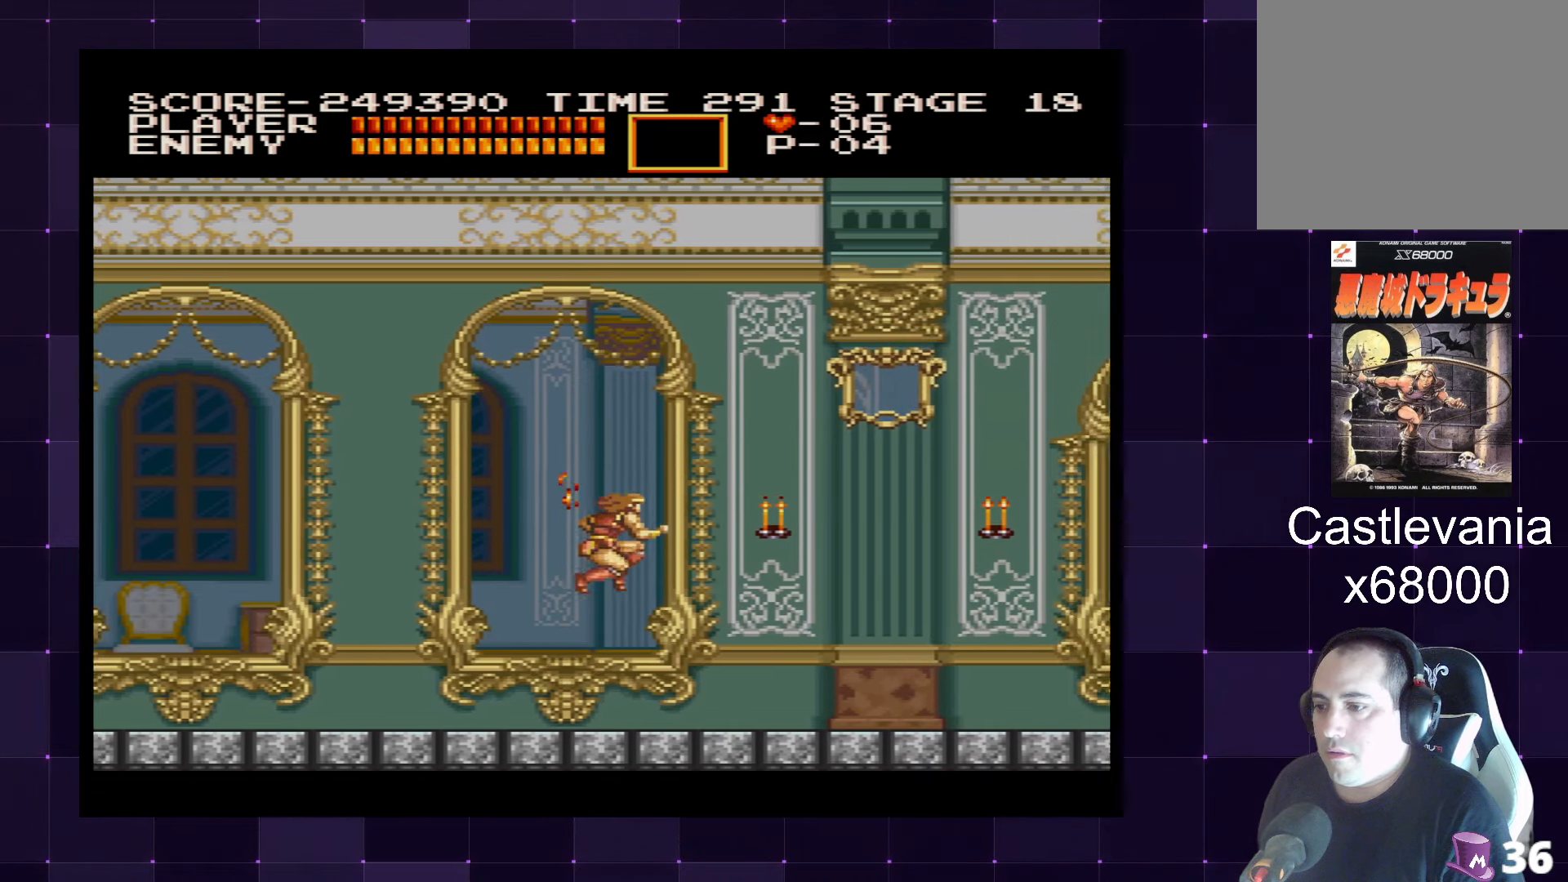
{"buttons": ["DPAD_RIGHT"], "left_stick": "center", "right_stick": "center", "events": [[83, "SQUARE", "down"], [183, "SQUARE", "up"]]}
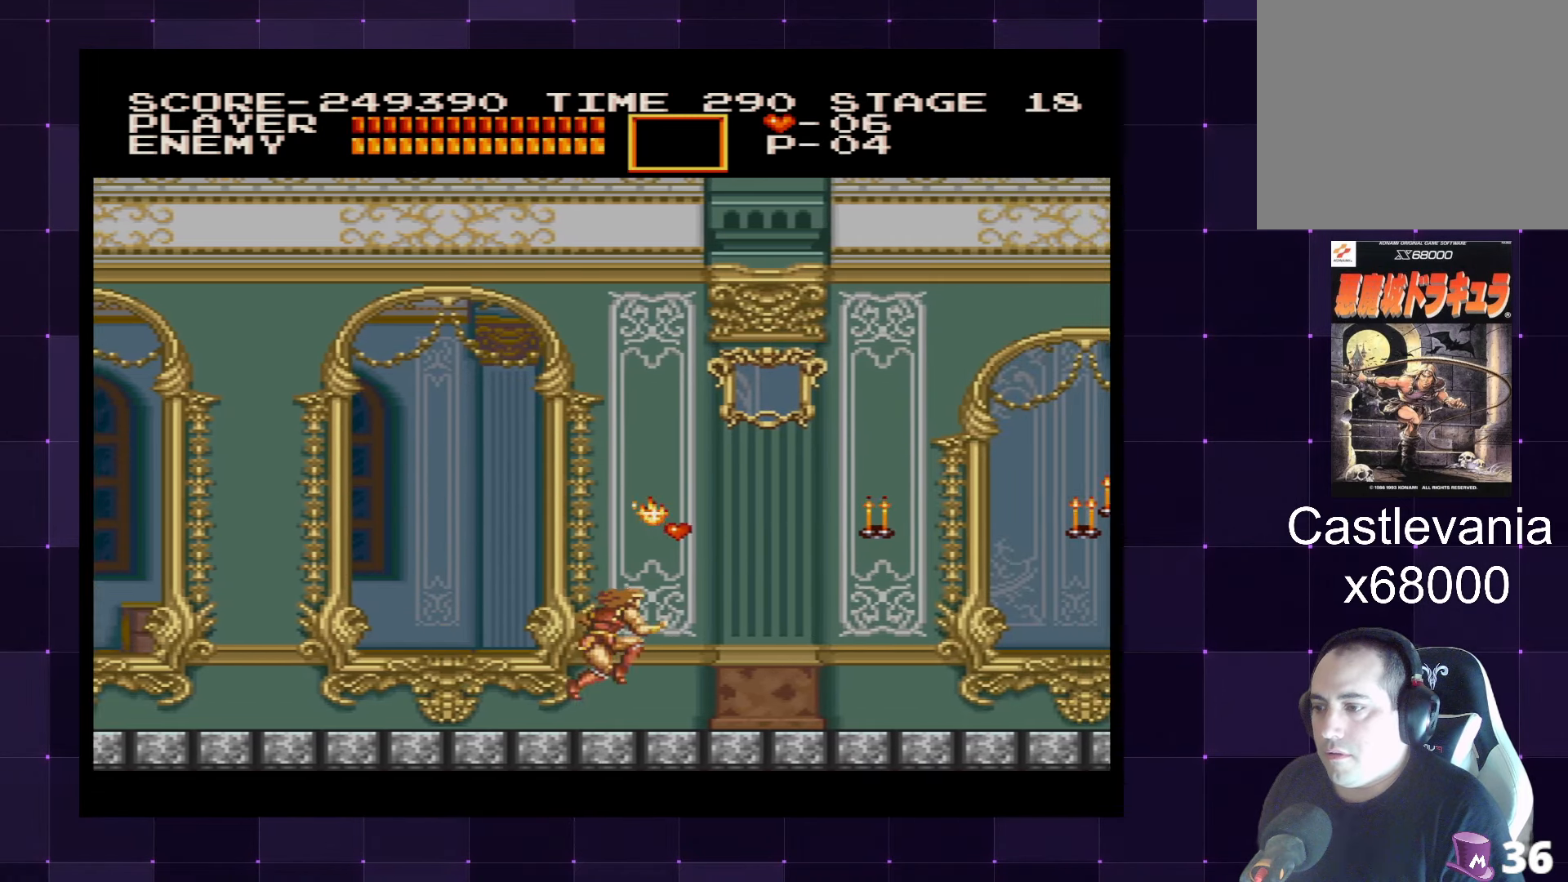
{"buttons": [], "left_stick": "center", "right_stick": "center", "events": [[167, "DPAD_RIGHT", "up"]]}
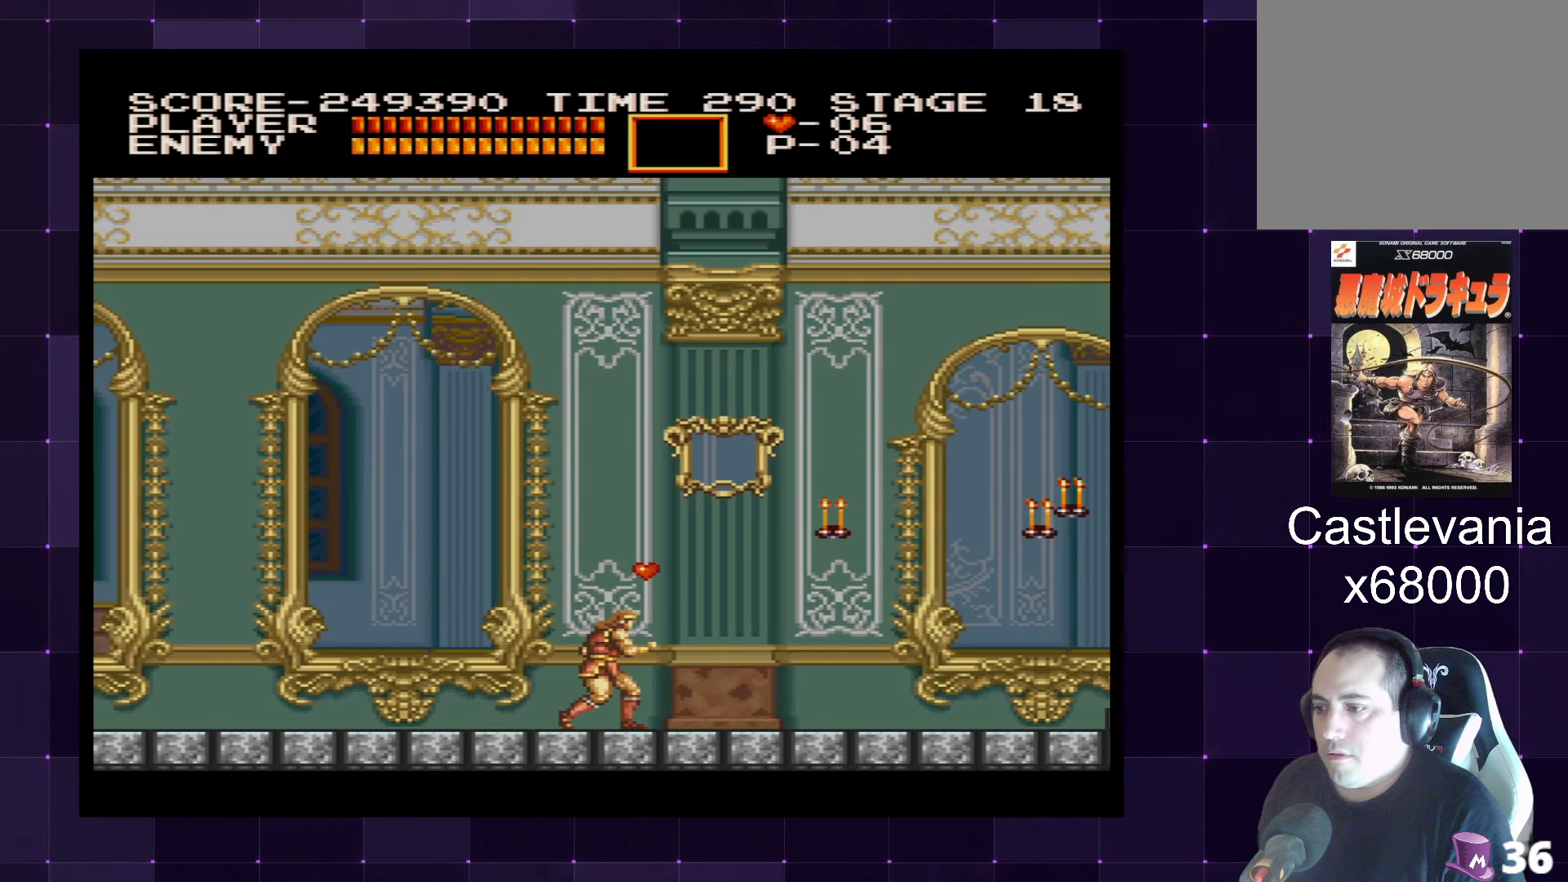
{"buttons": [], "left_stick": "center", "right_stick": "center", "events": [[83, "SQUARE", "down"], [183, "SQUARE", "up"]]}
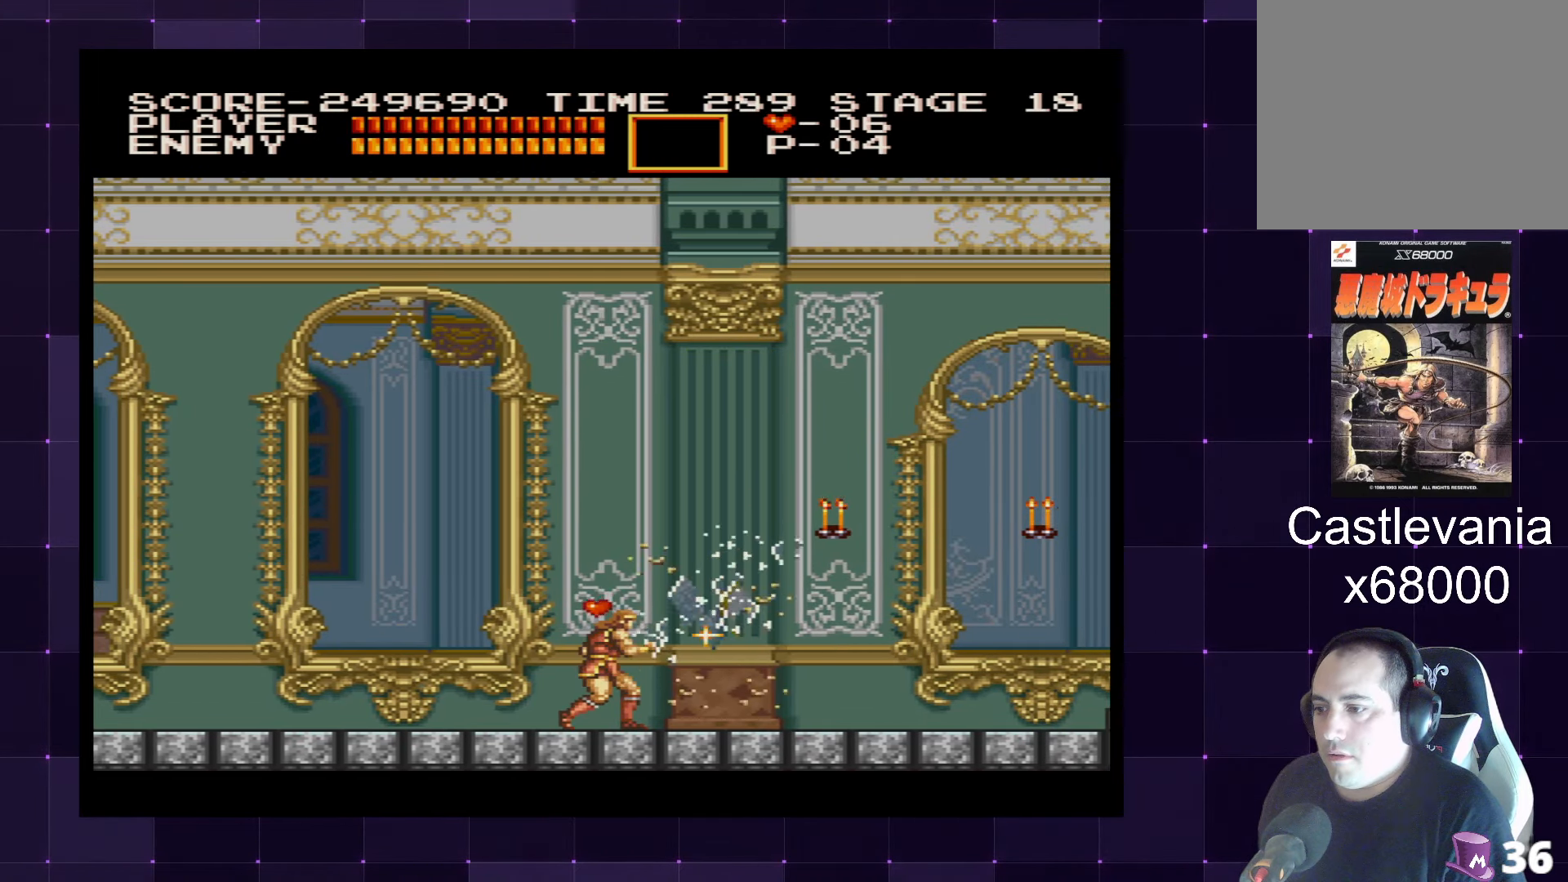
{"buttons": ["DPAD_RIGHT"], "left_stick": "center", "right_stick": "center", "events": [[50, "DPAD_RIGHT", "down"], [150, "CROSS", "down"], [300, "CROSS", "up"], [400, "SQUARE", "down"], [500, "SQUARE", "up"]]}
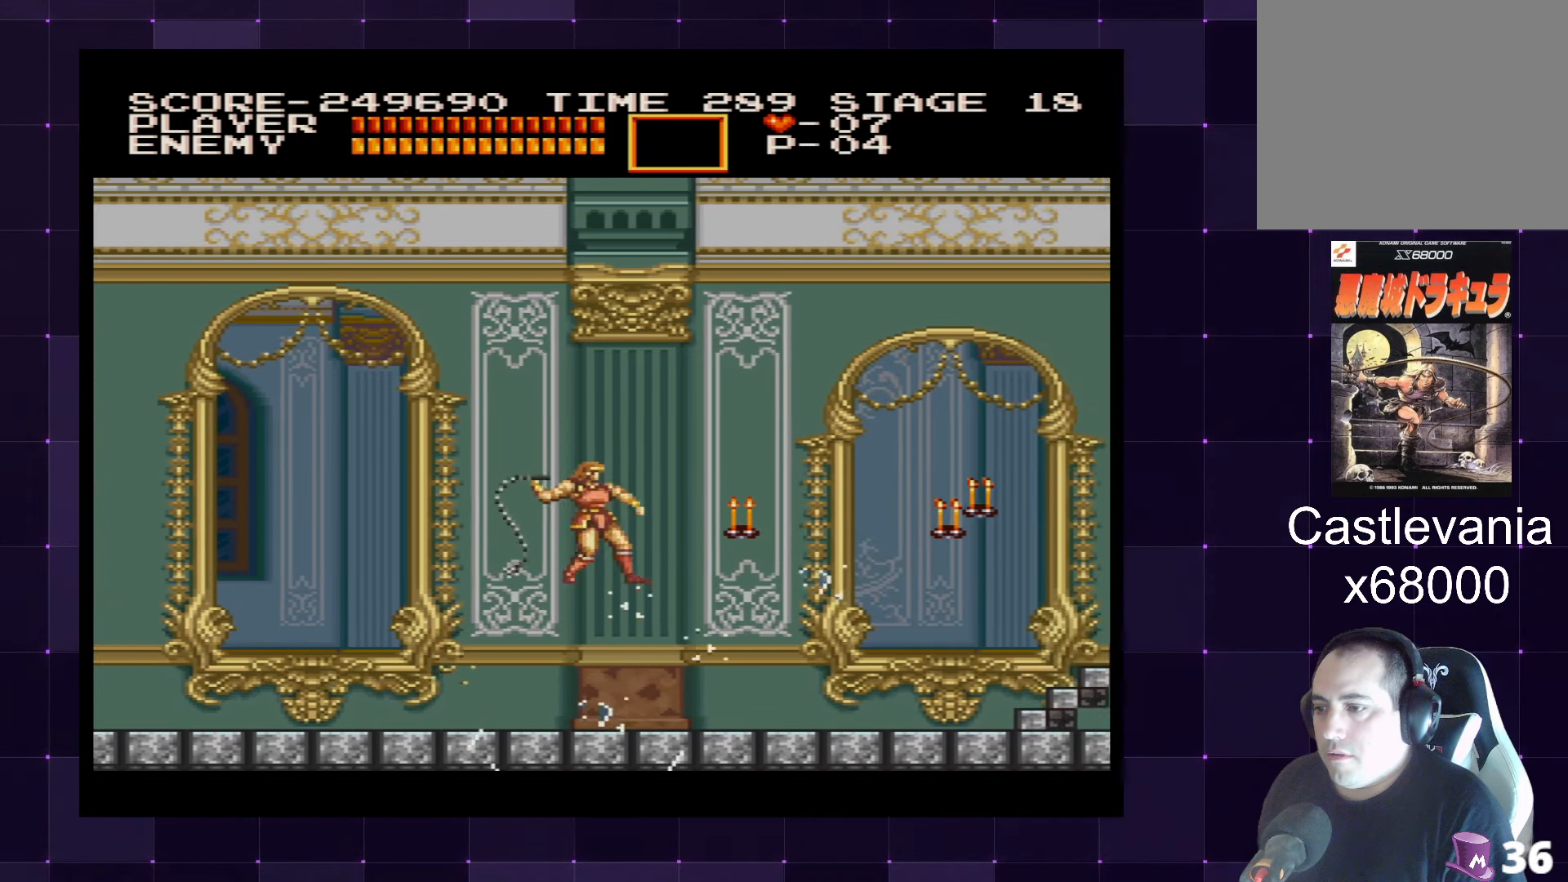
{"buttons": ["DPAD_RIGHT"], "left_stick": "center", "right_stick": "center", "events": []}
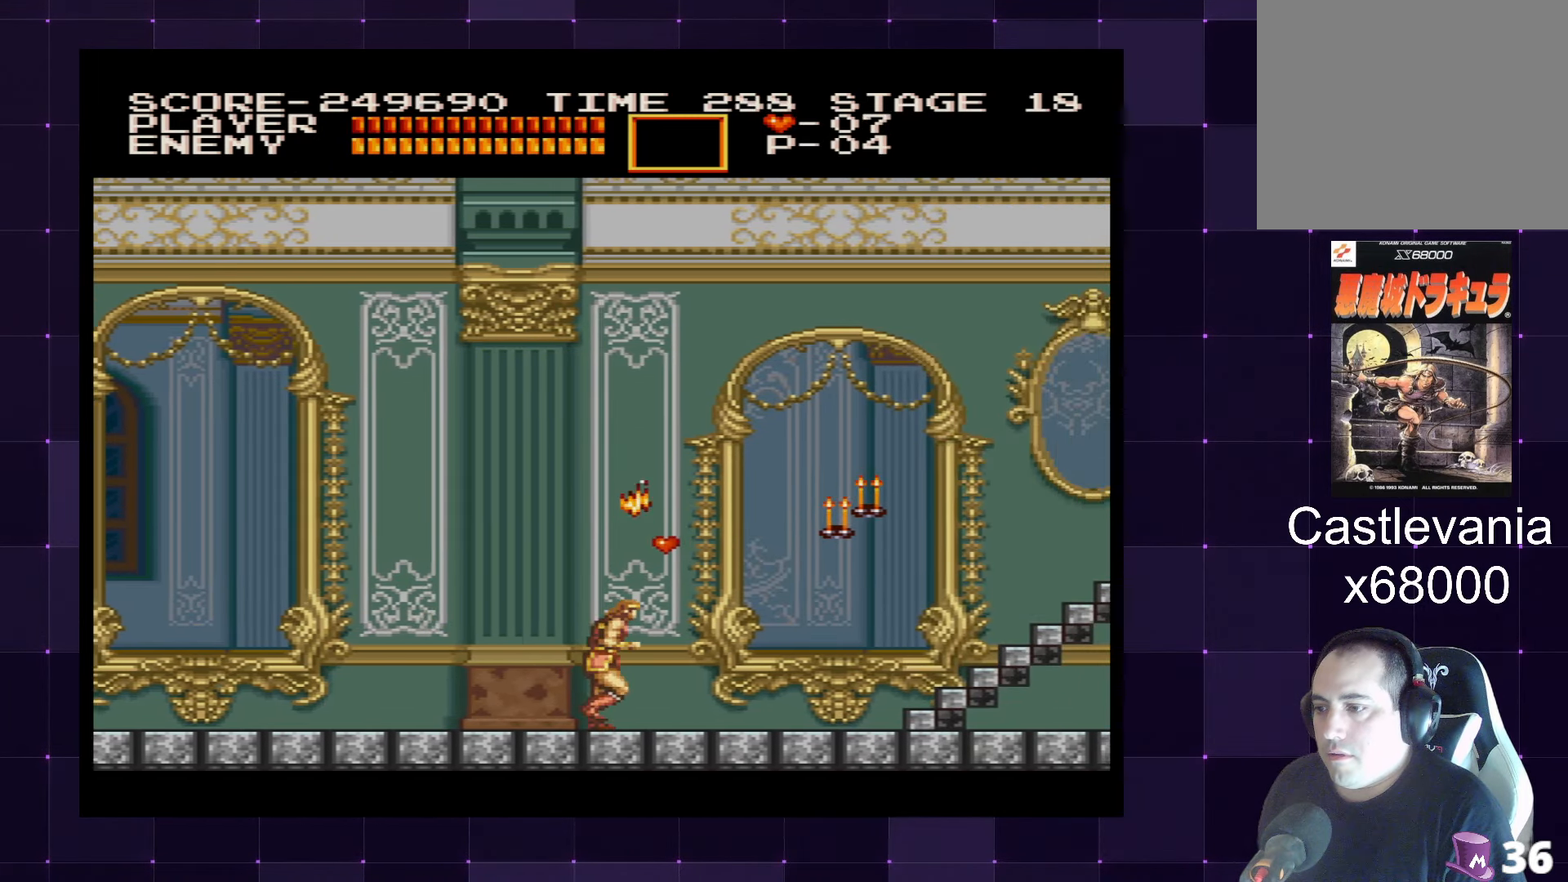
{"buttons": ["DPAD_RIGHT"], "left_stick": "center", "right_stick": "center", "events": [[33, "CROSS", "down"], [150, "CROSS", "up"], [267, "SQUARE", "down"], [350, "SQUARE", "up"]]}
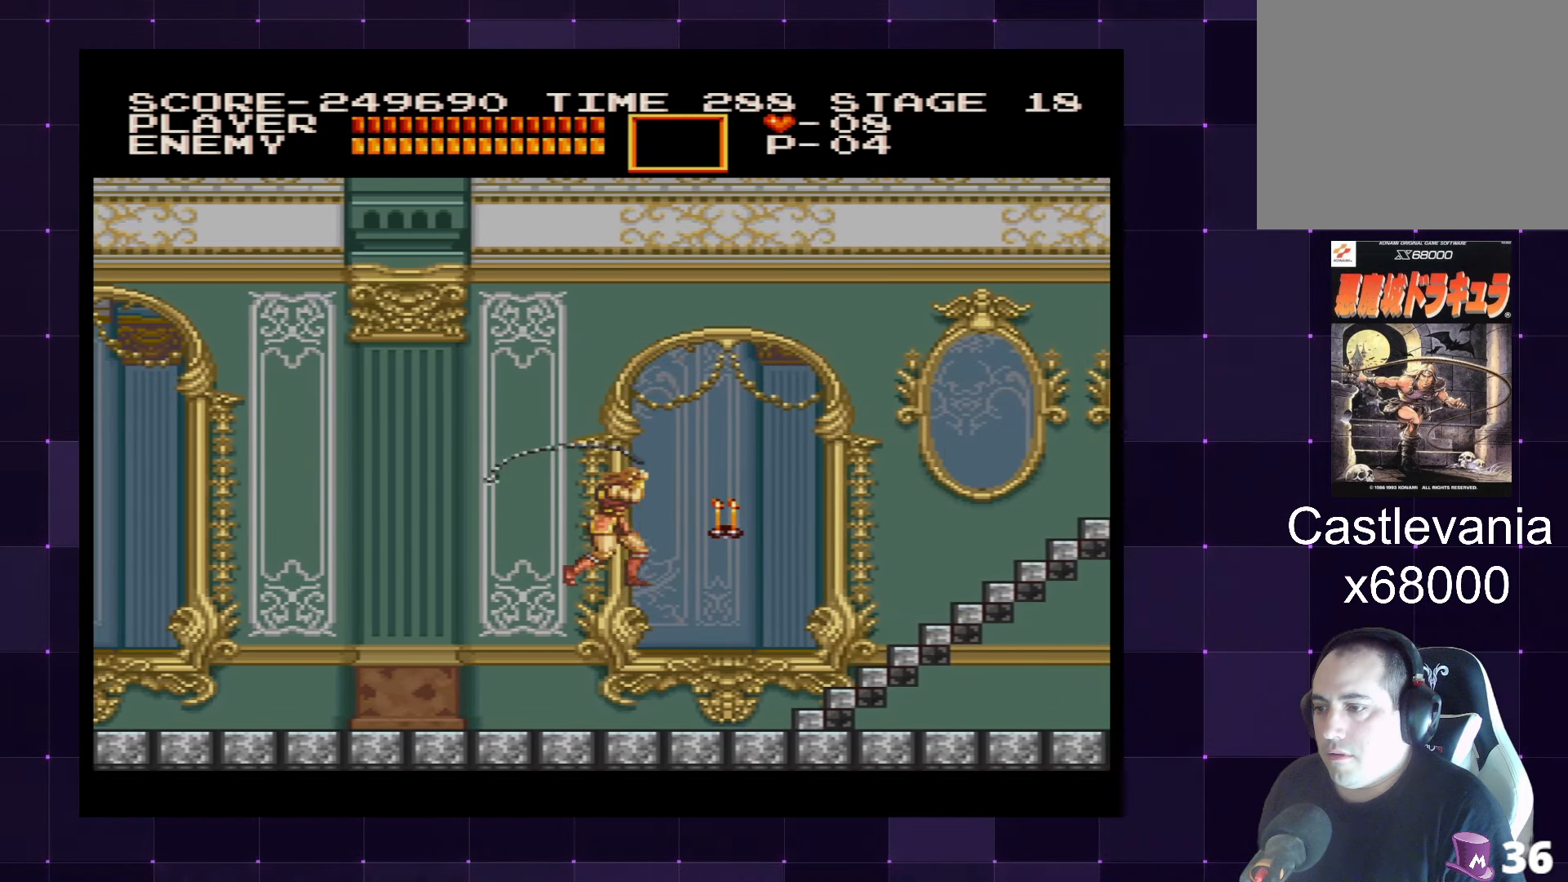
{"buttons": ["DPAD_RIGHT"], "left_stick": "center", "right_stick": "center", "events": []}
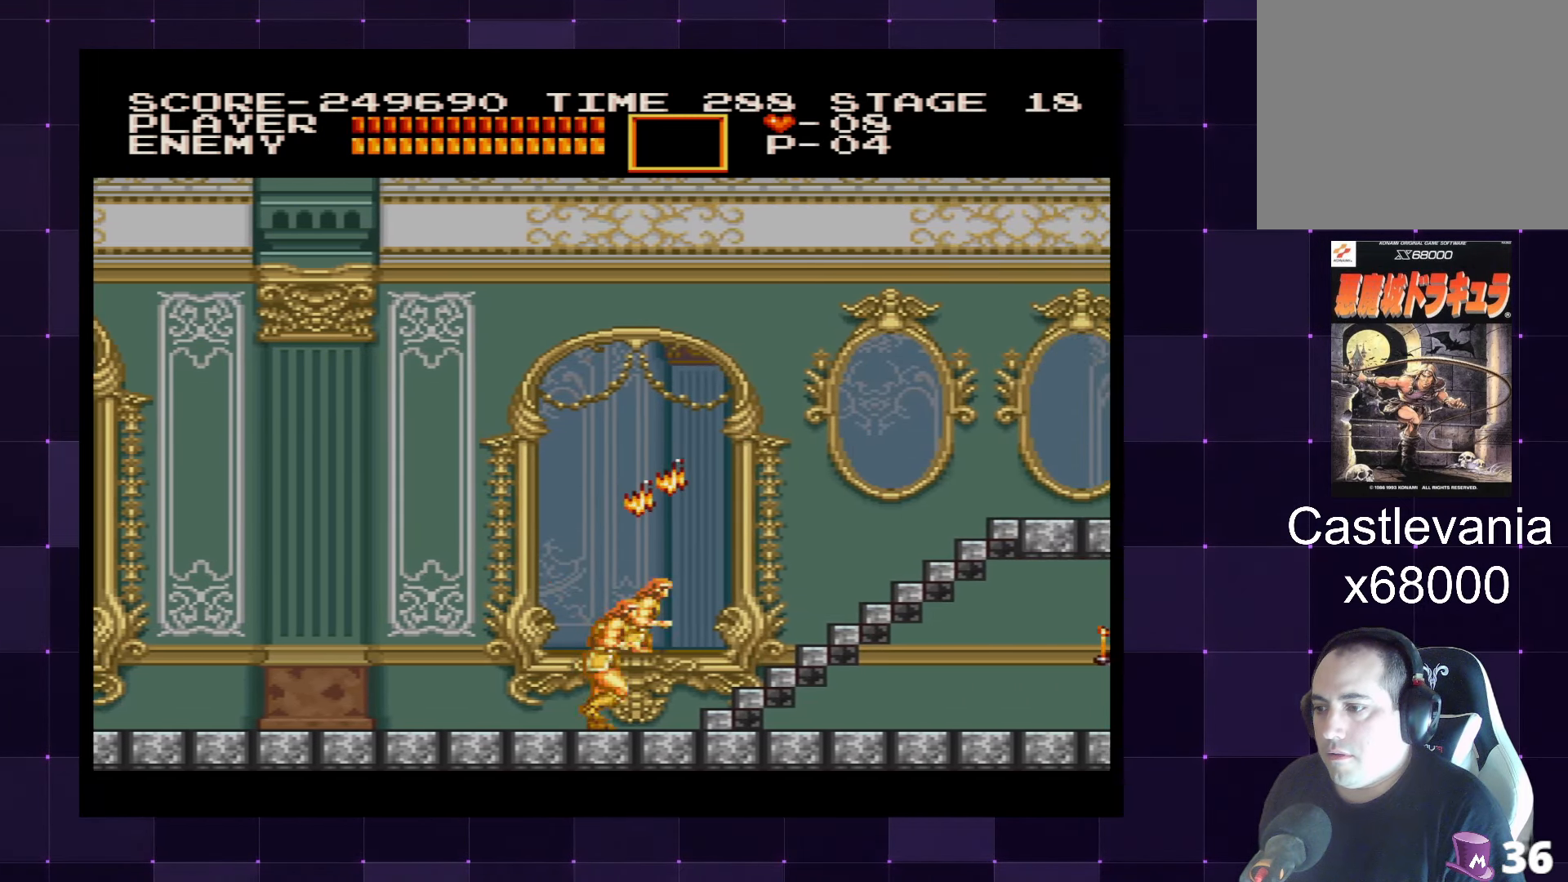
{"buttons": ["DPAD_RIGHT"], "left_stick": "center", "right_stick": "center", "events": []}
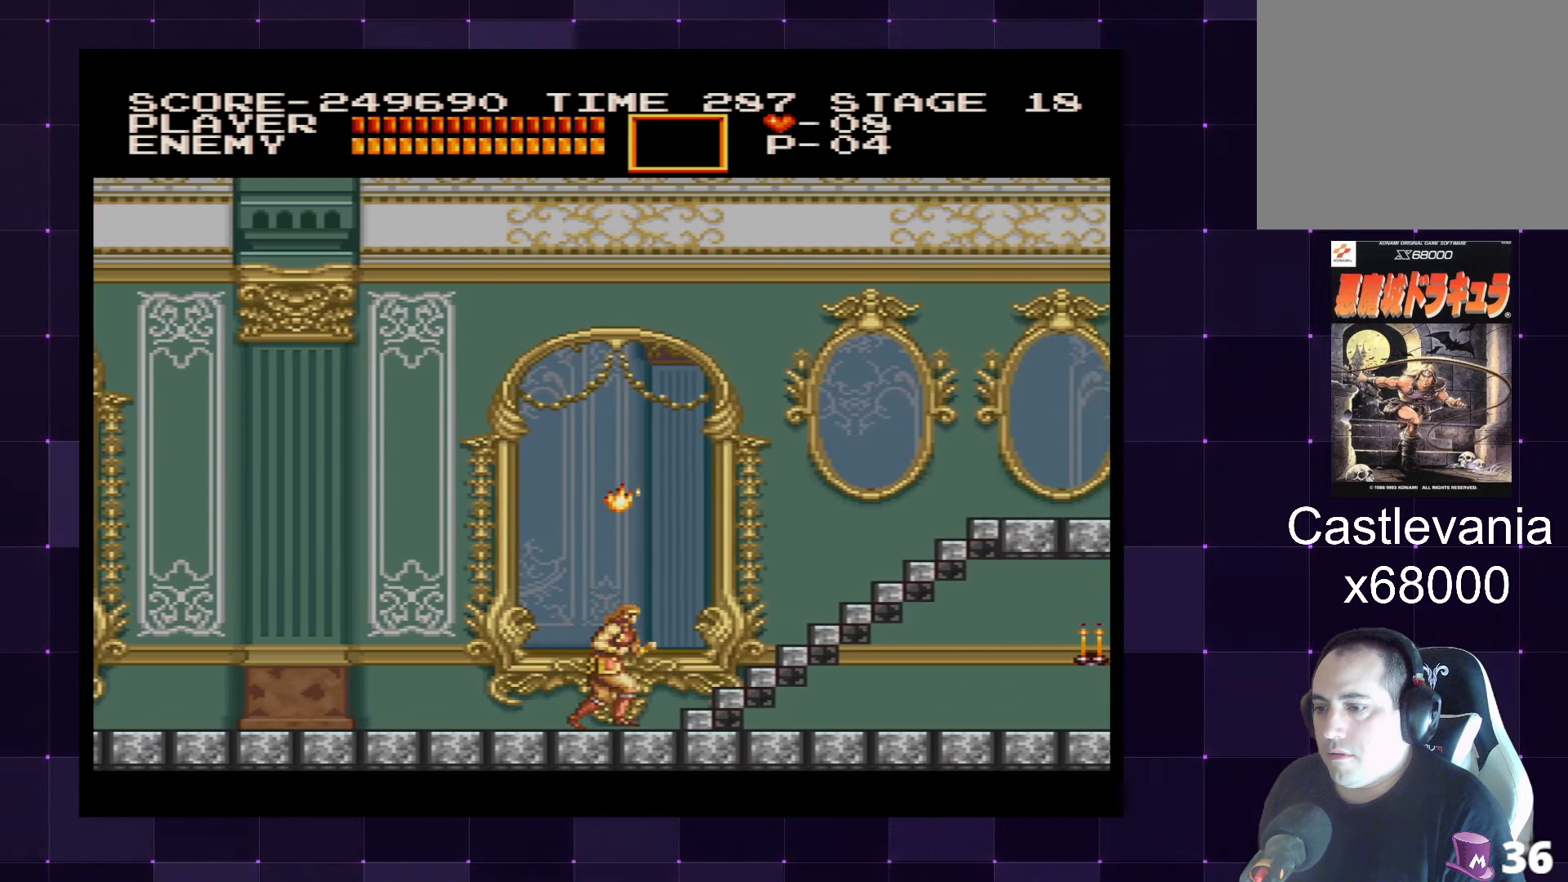
{"buttons": ["DPAD_RIGHT"], "left_stick": "center", "right_stick": "center", "events": []}
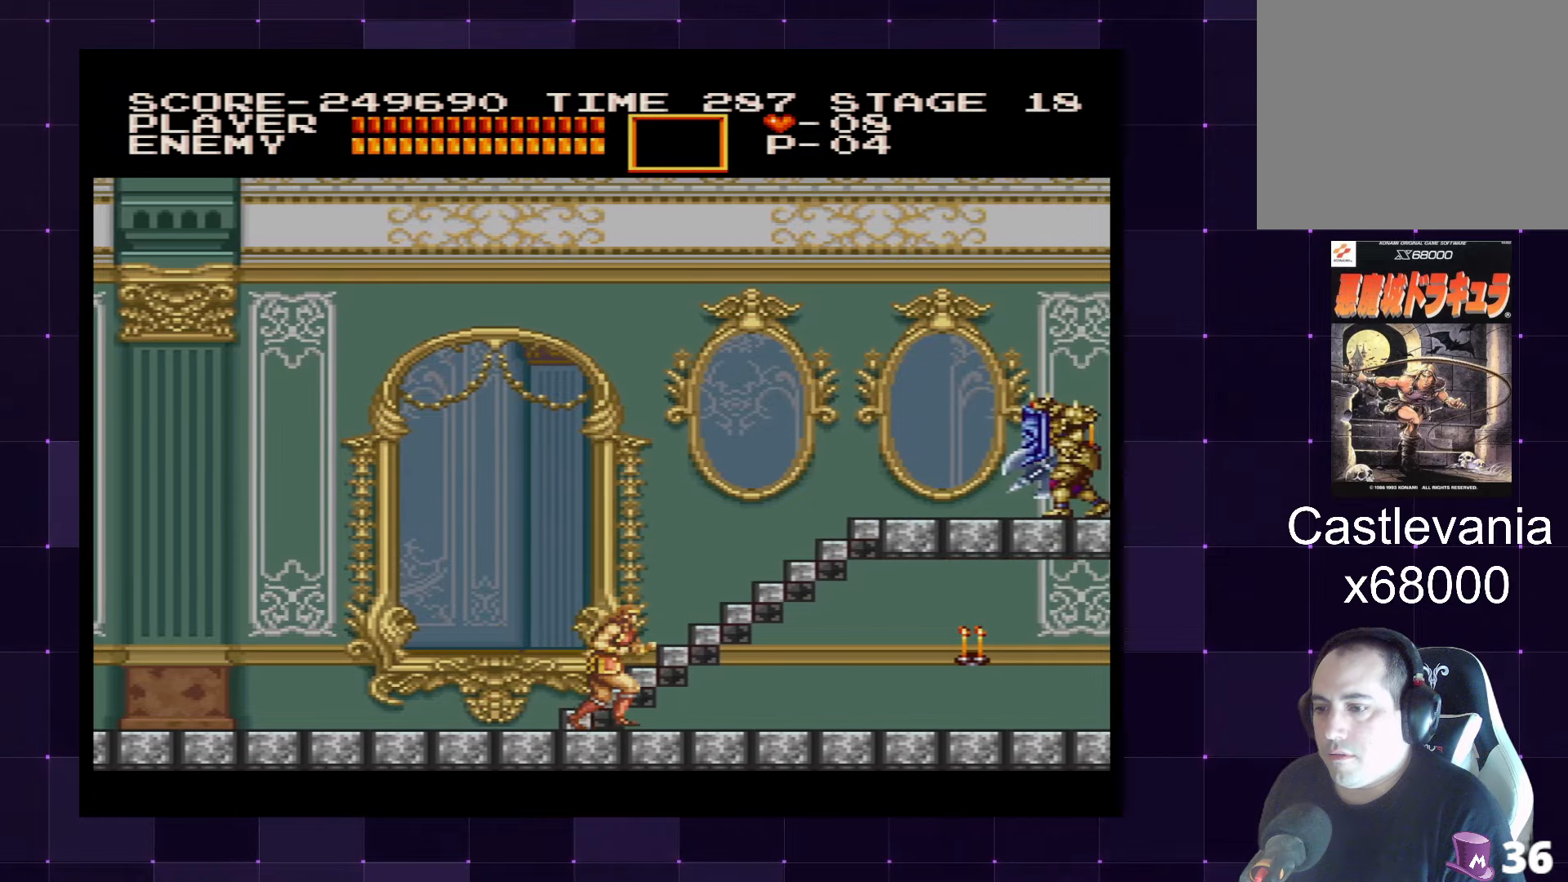
{"buttons": ["DPAD_RIGHT"], "left_stick": "center", "right_stick": "center", "events": []}
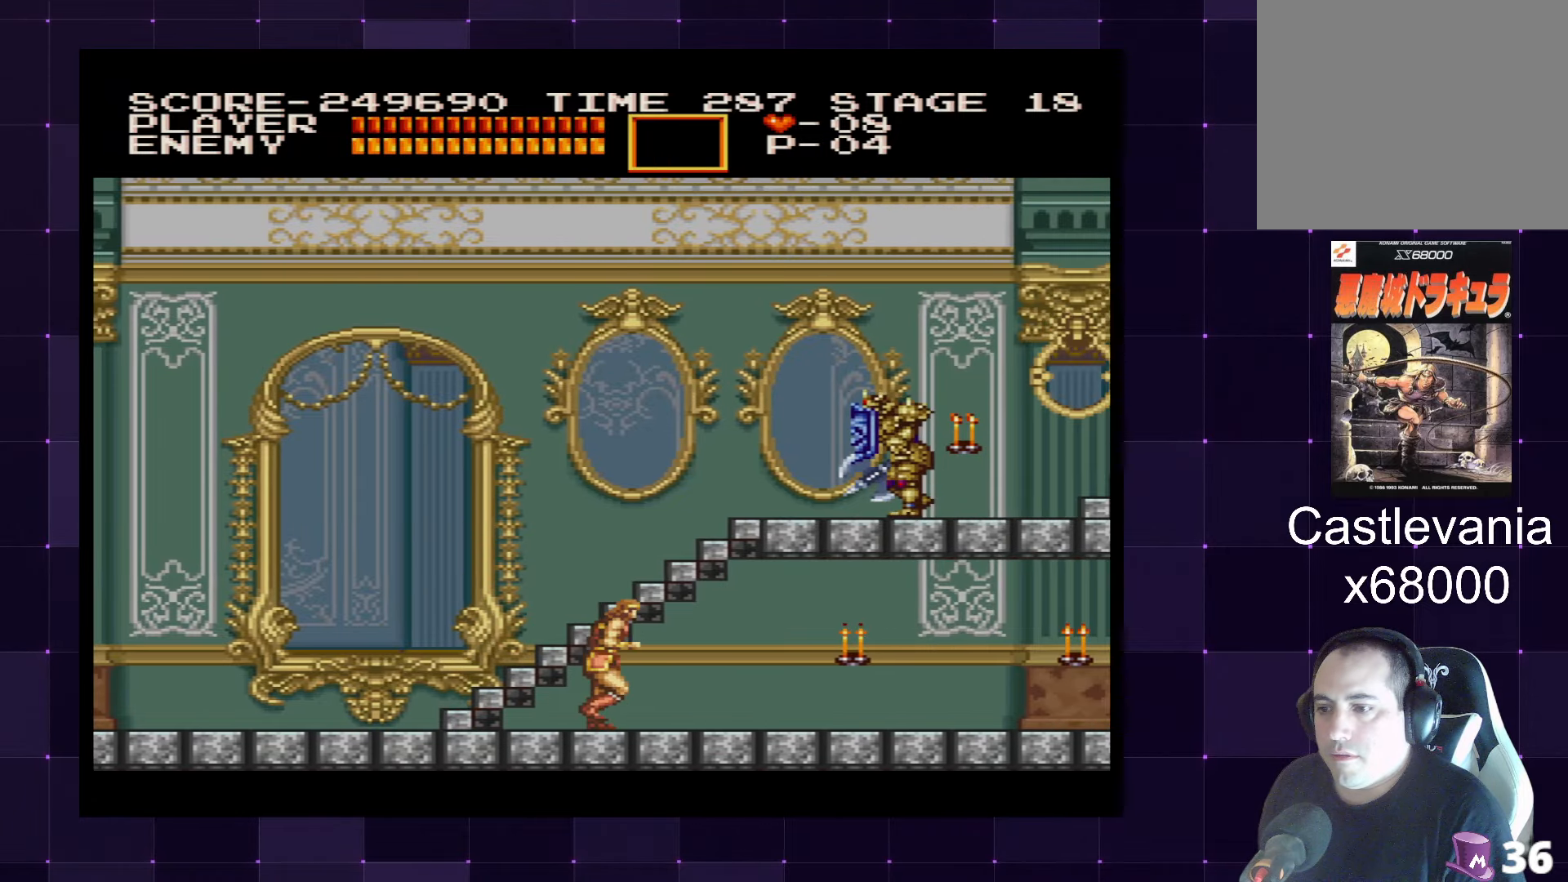
{"buttons": ["DPAD_RIGHT"], "left_stick": "center", "right_stick": "center", "events": []}
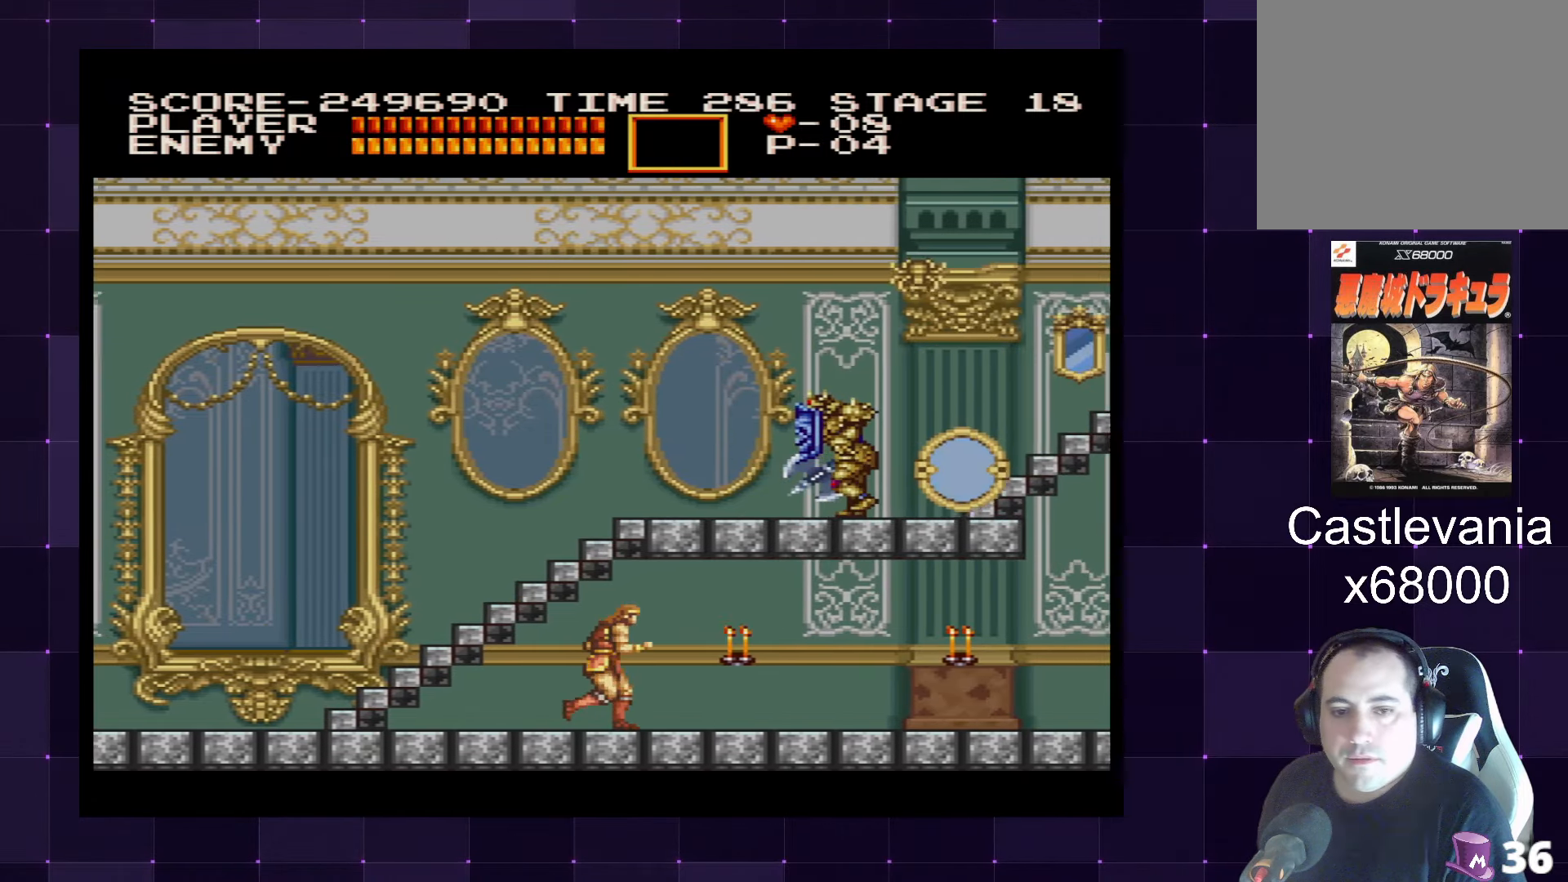
{"buttons": ["DPAD_RIGHT"], "left_stick": "center", "right_stick": "center", "events": [[134, "SQUARE", "down"], [250, "SQUARE", "up"]]}
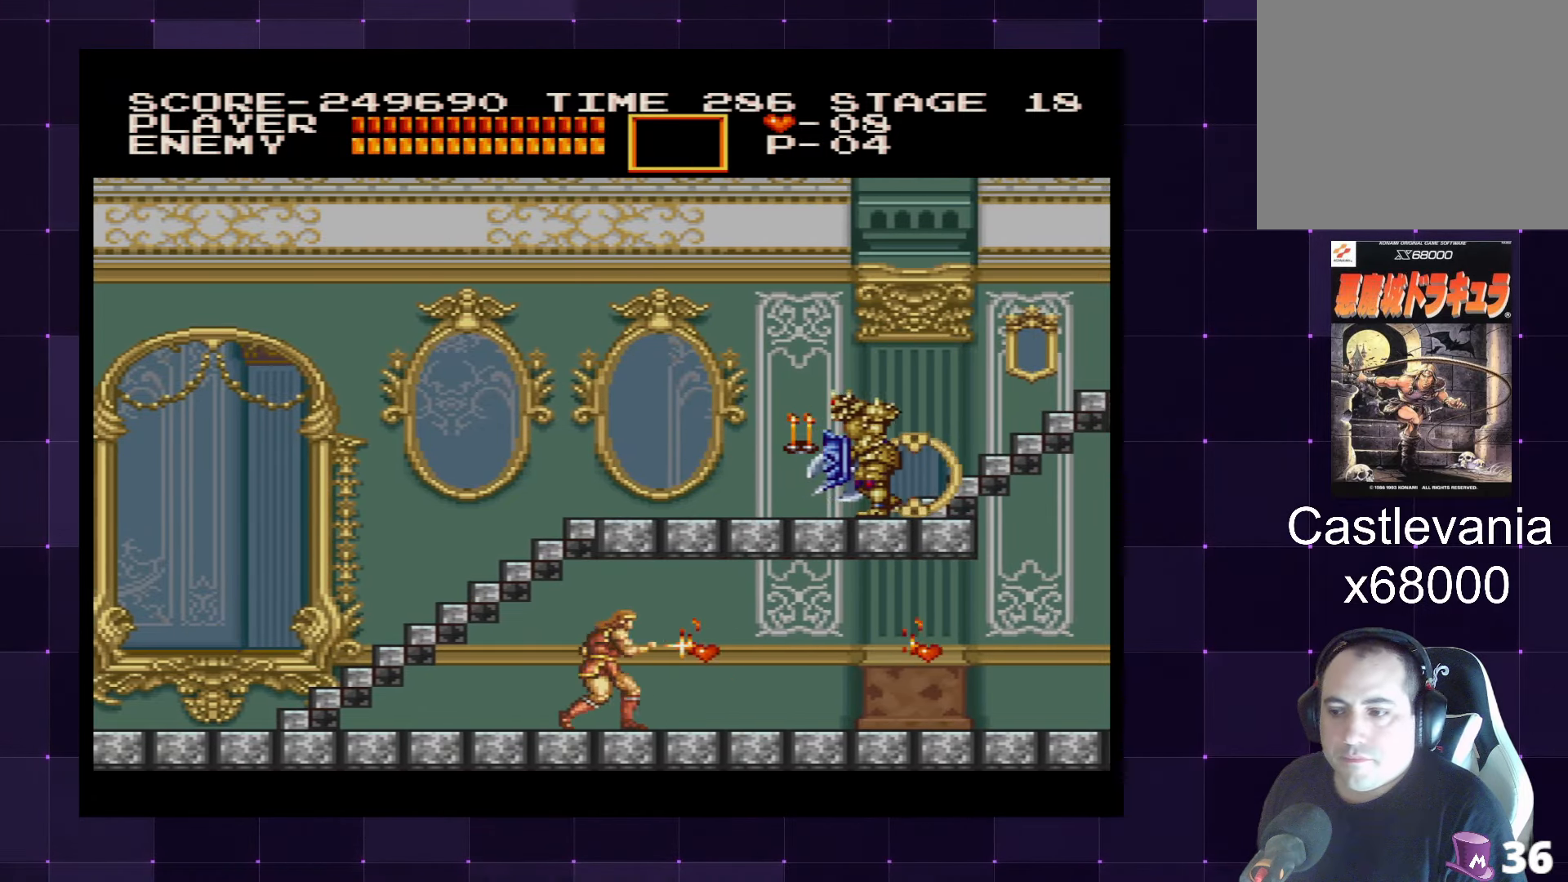
{"buttons": ["DPAD_RIGHT"], "left_stick": "center", "right_stick": "center", "events": []}
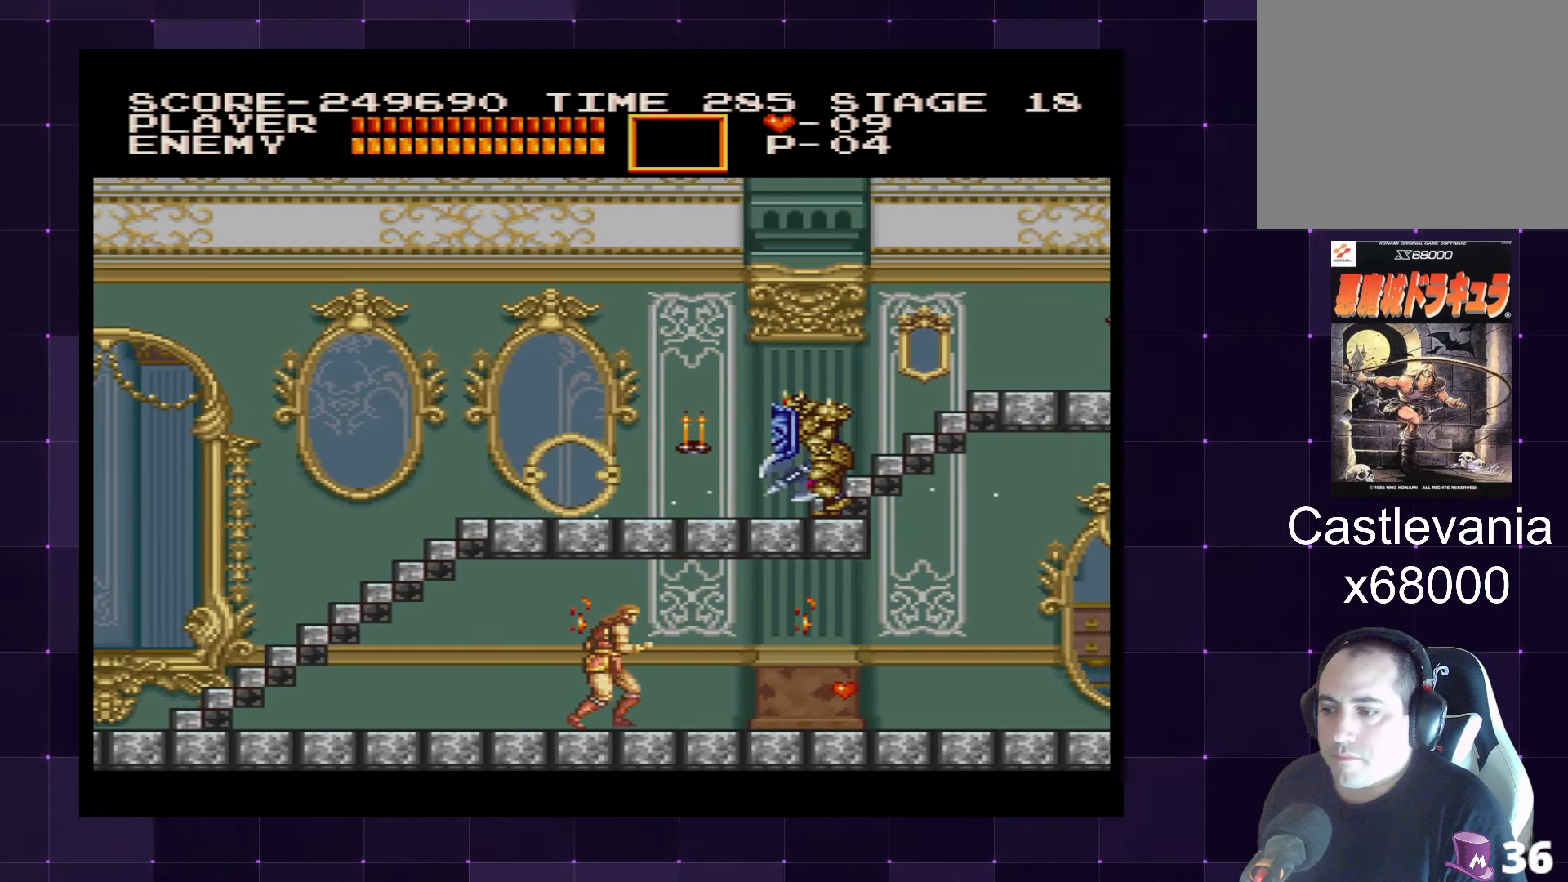
{"buttons": ["DPAD_RIGHT"], "left_stick": "center", "right_stick": "center", "events": []}
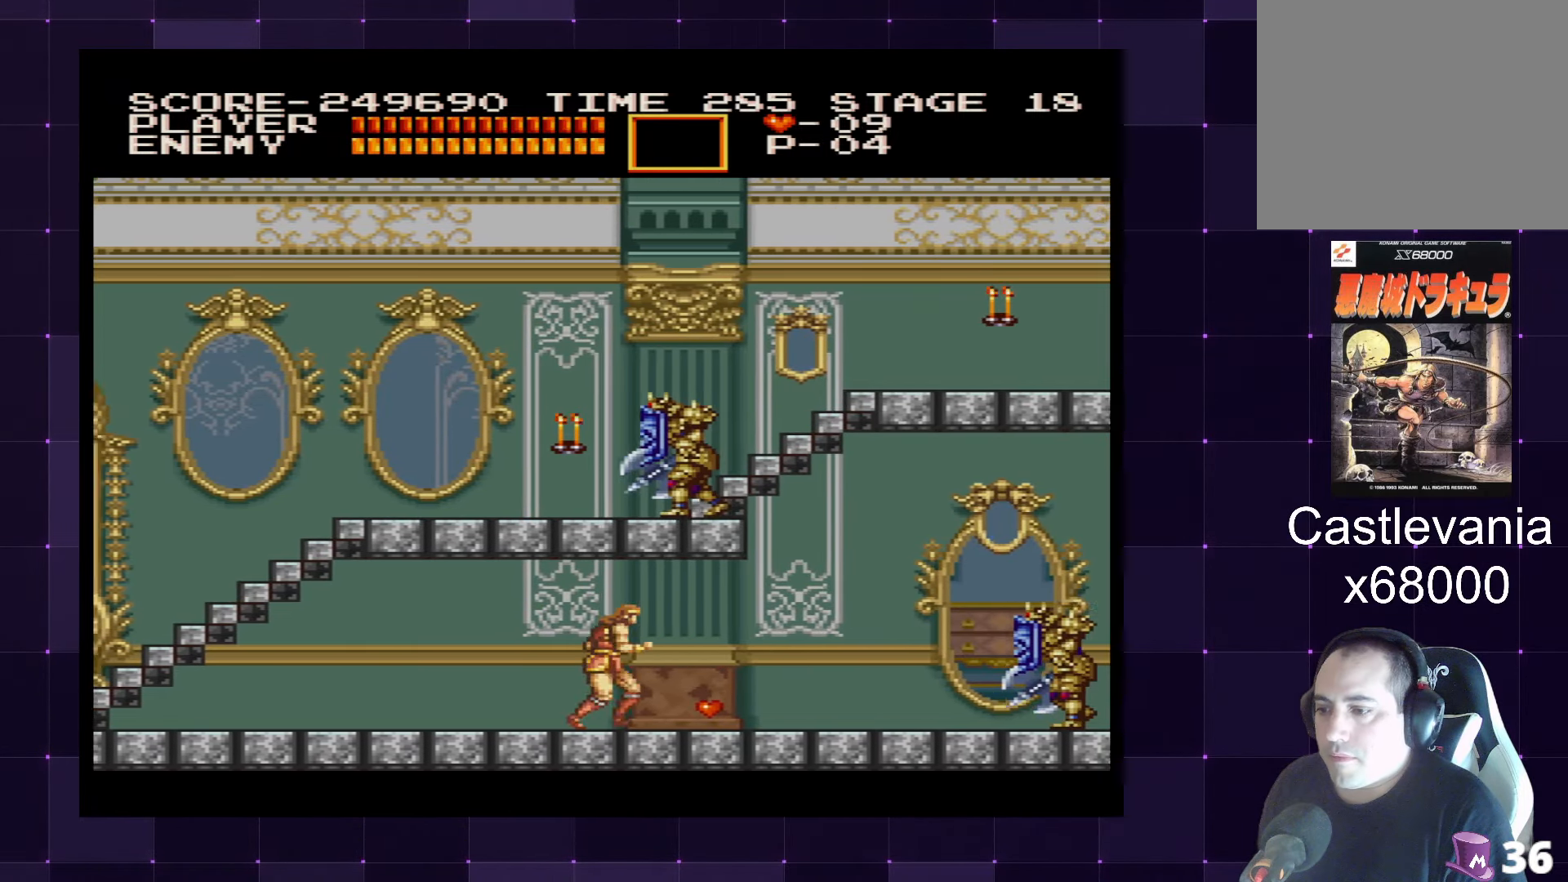
{"buttons": ["DPAD_LEFT"], "left_stick": "center", "right_stick": "center", "events": [[450, "DPAD_RIGHT", "up"], [467, "DPAD_LEFT", "down"], [467, "DPAD_UP", "down"], [484, "DPAD_UP", "up"]]}
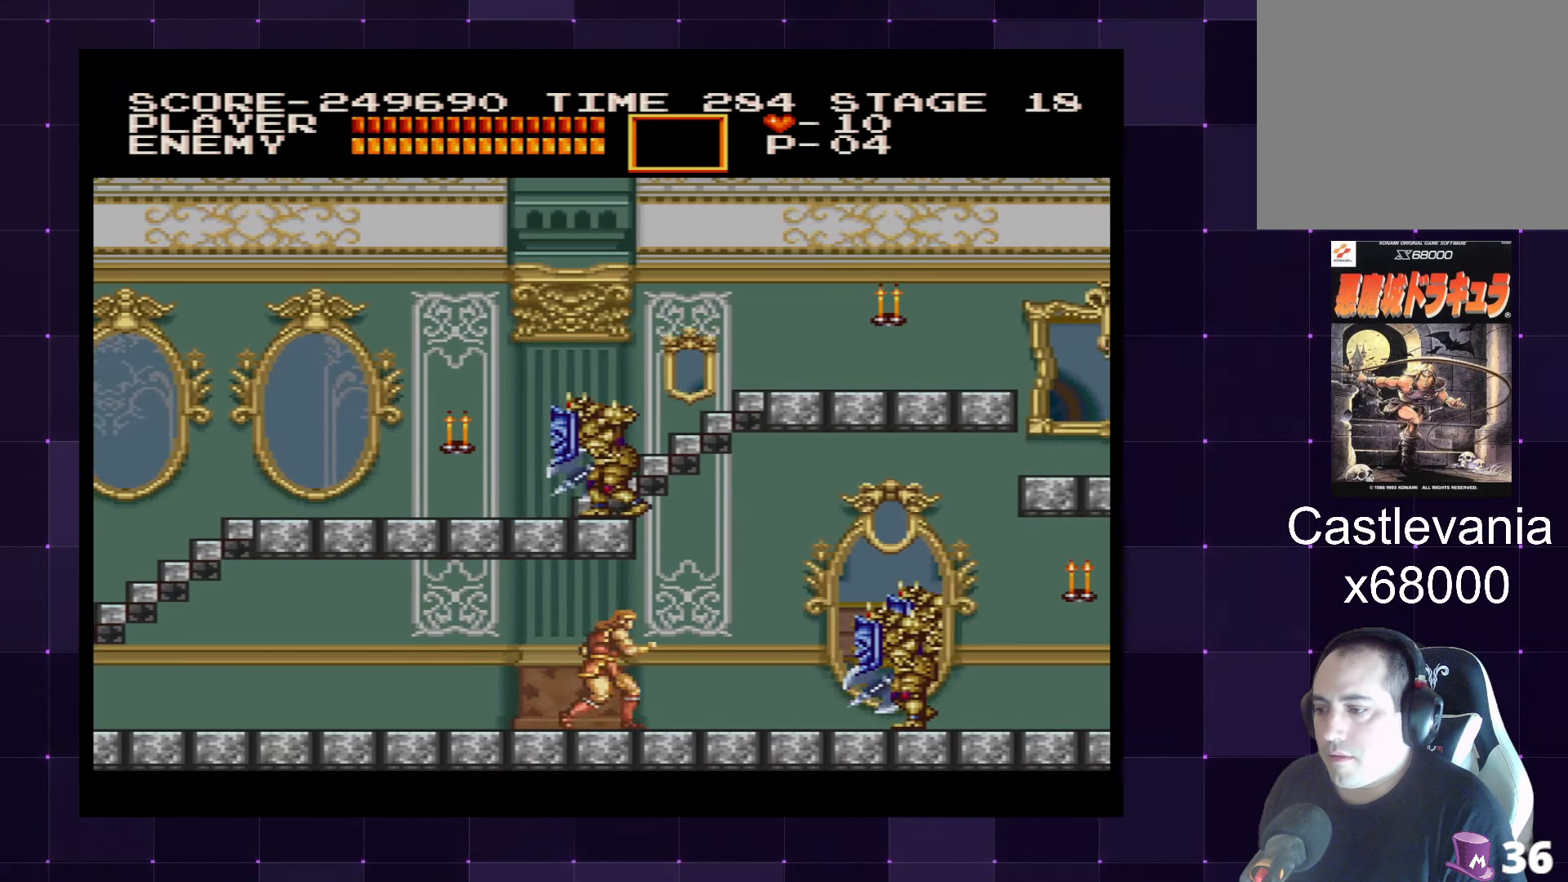
{"buttons": ["DPAD_LEFT"], "left_stick": "center", "right_stick": "center", "events": []}
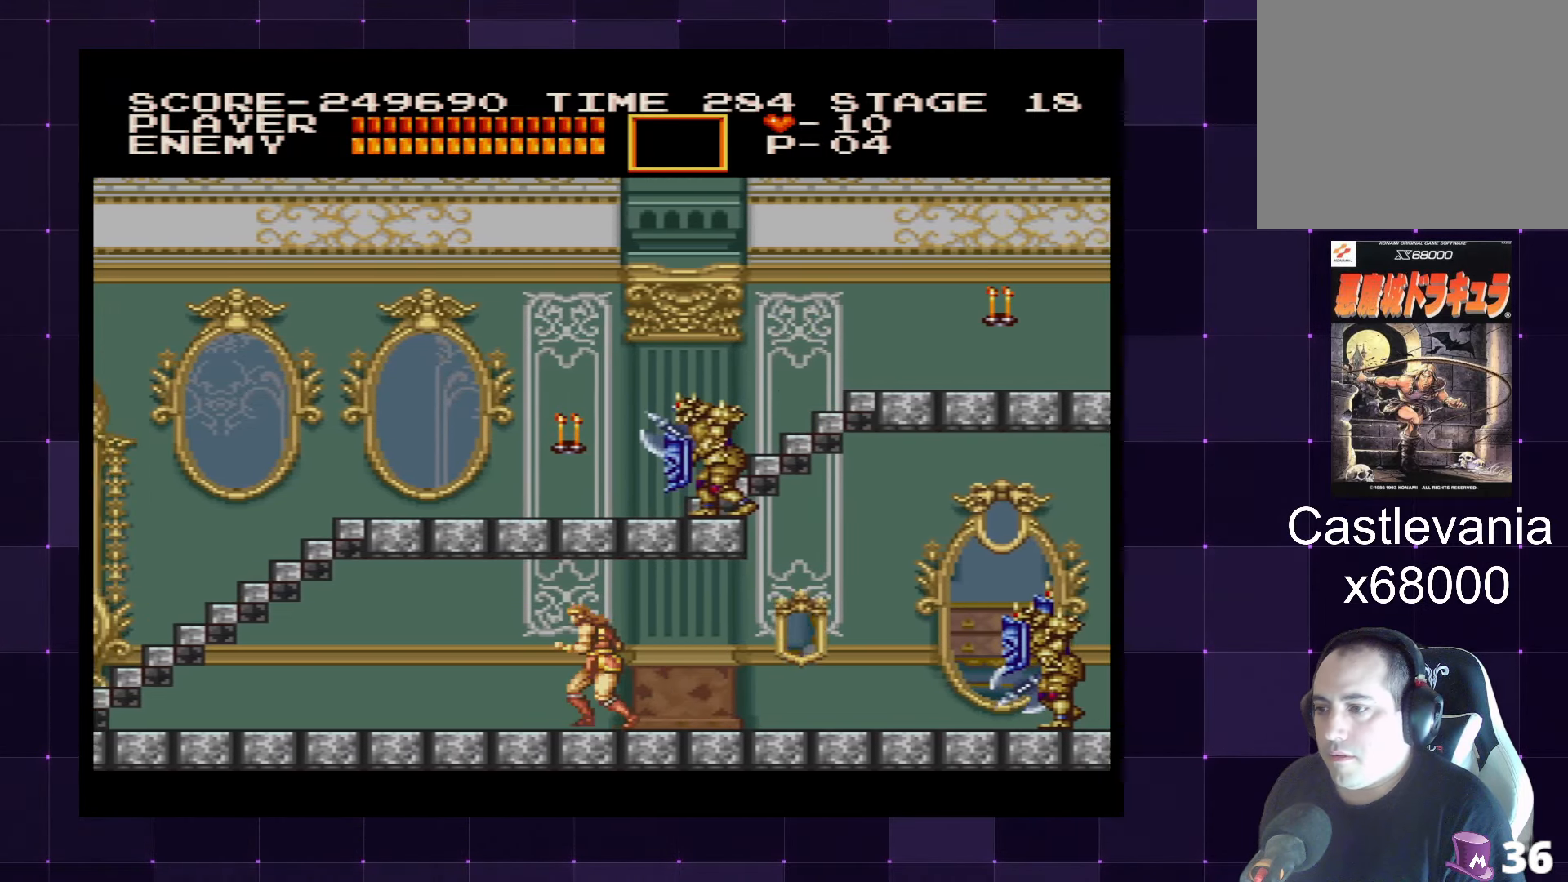
{"buttons": ["DPAD_LEFT"], "left_stick": "center", "right_stick": "center", "events": []}
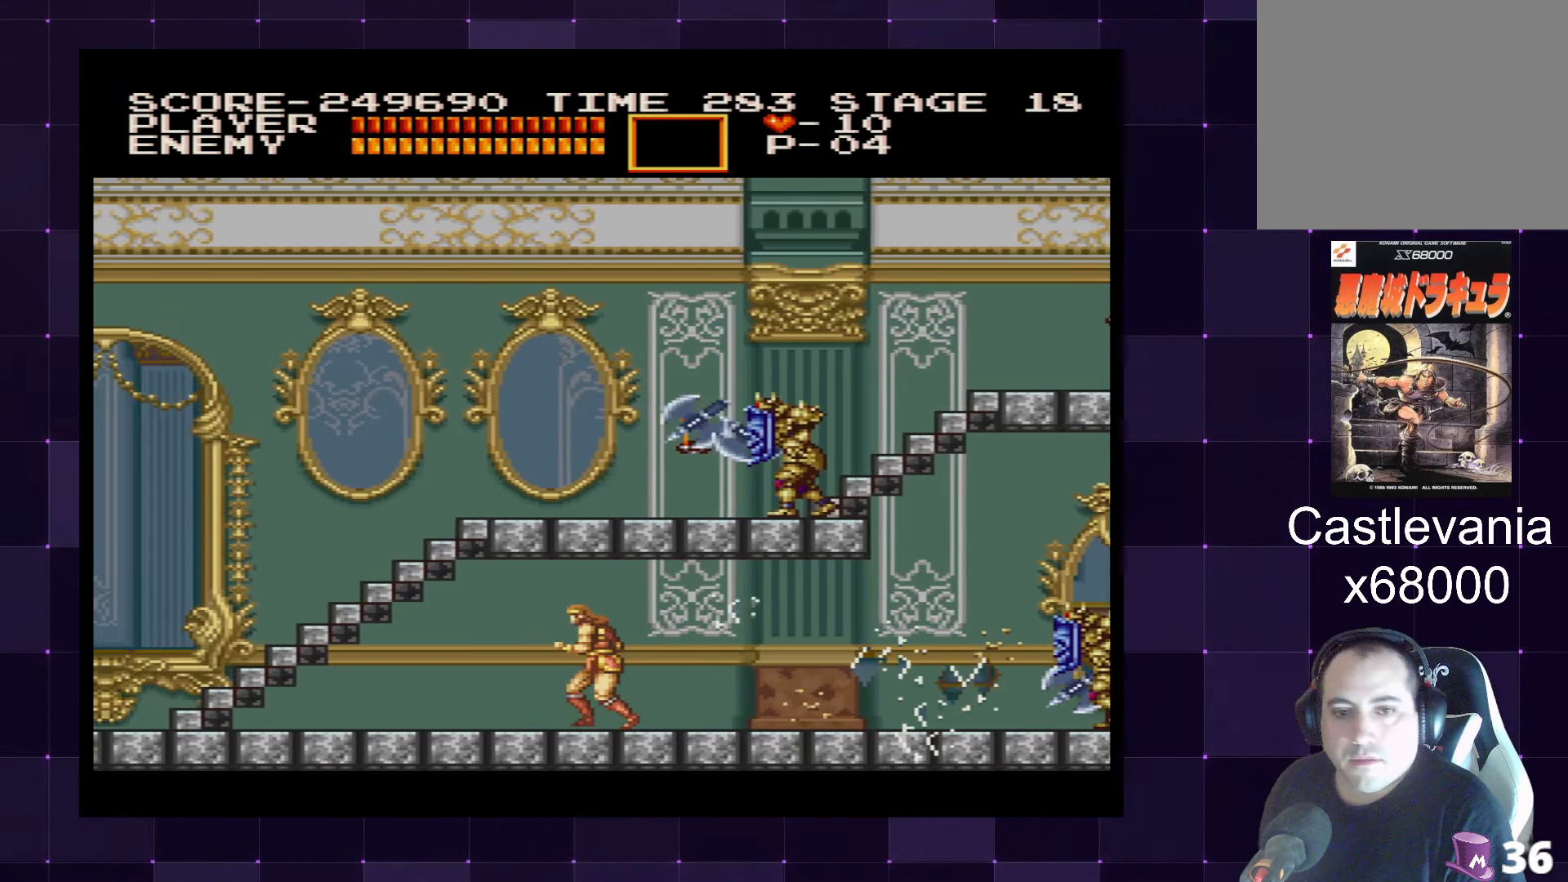
{"buttons": ["DPAD_LEFT"], "left_stick": "center", "right_stick": "center", "events": []}
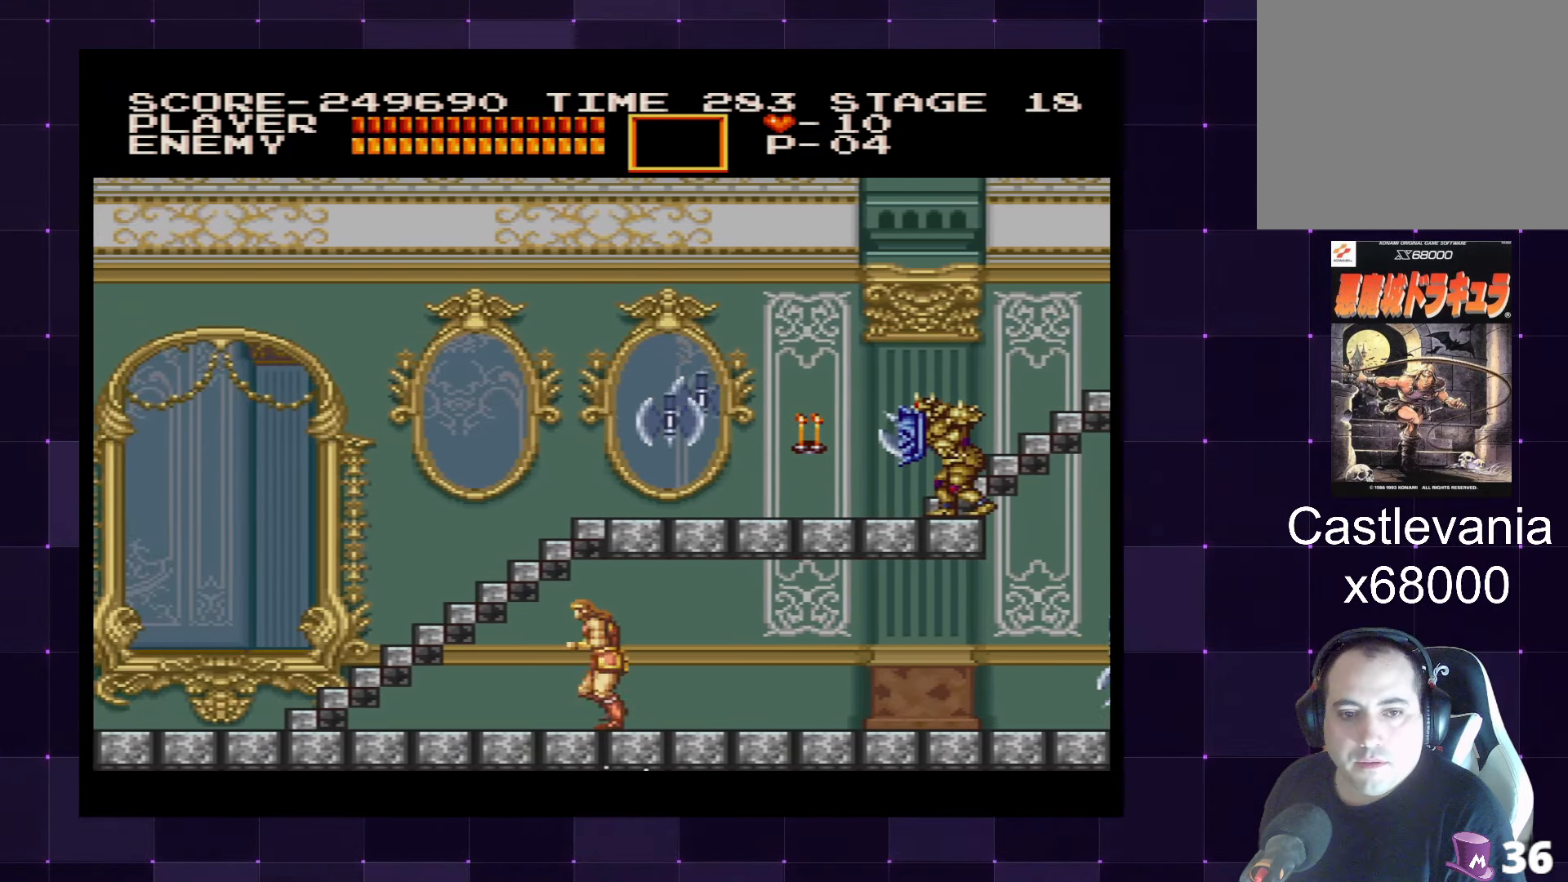
{"buttons": ["DPAD_LEFT"], "left_stick": "center", "right_stick": "center", "events": []}
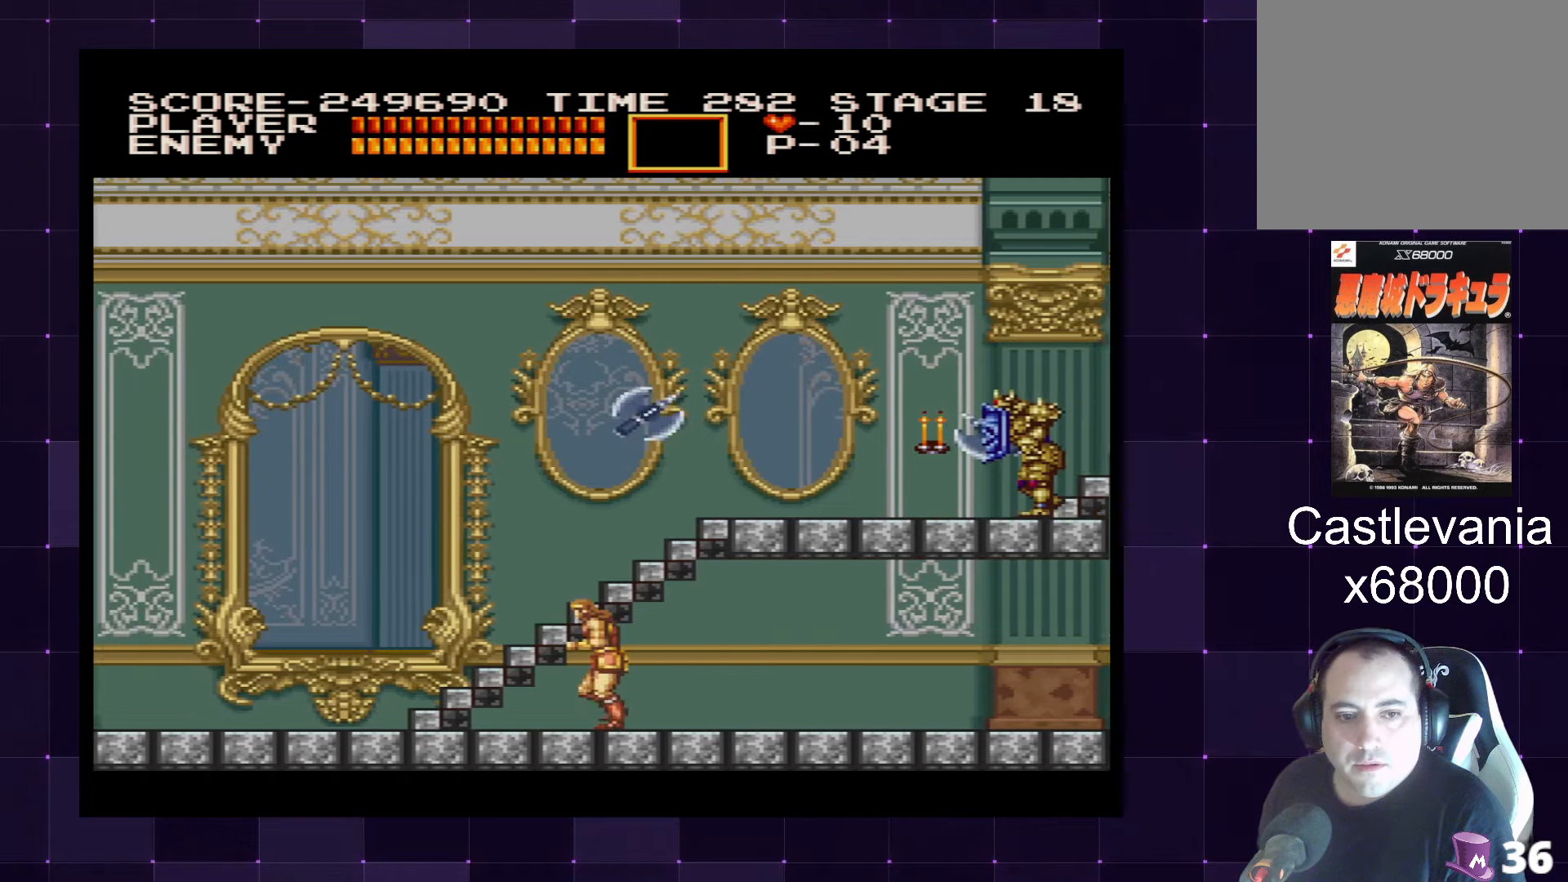
{"buttons": [], "left_stick": "center", "right_stick": "center", "events": [[383, "DPAD_LEFT", "up"]]}
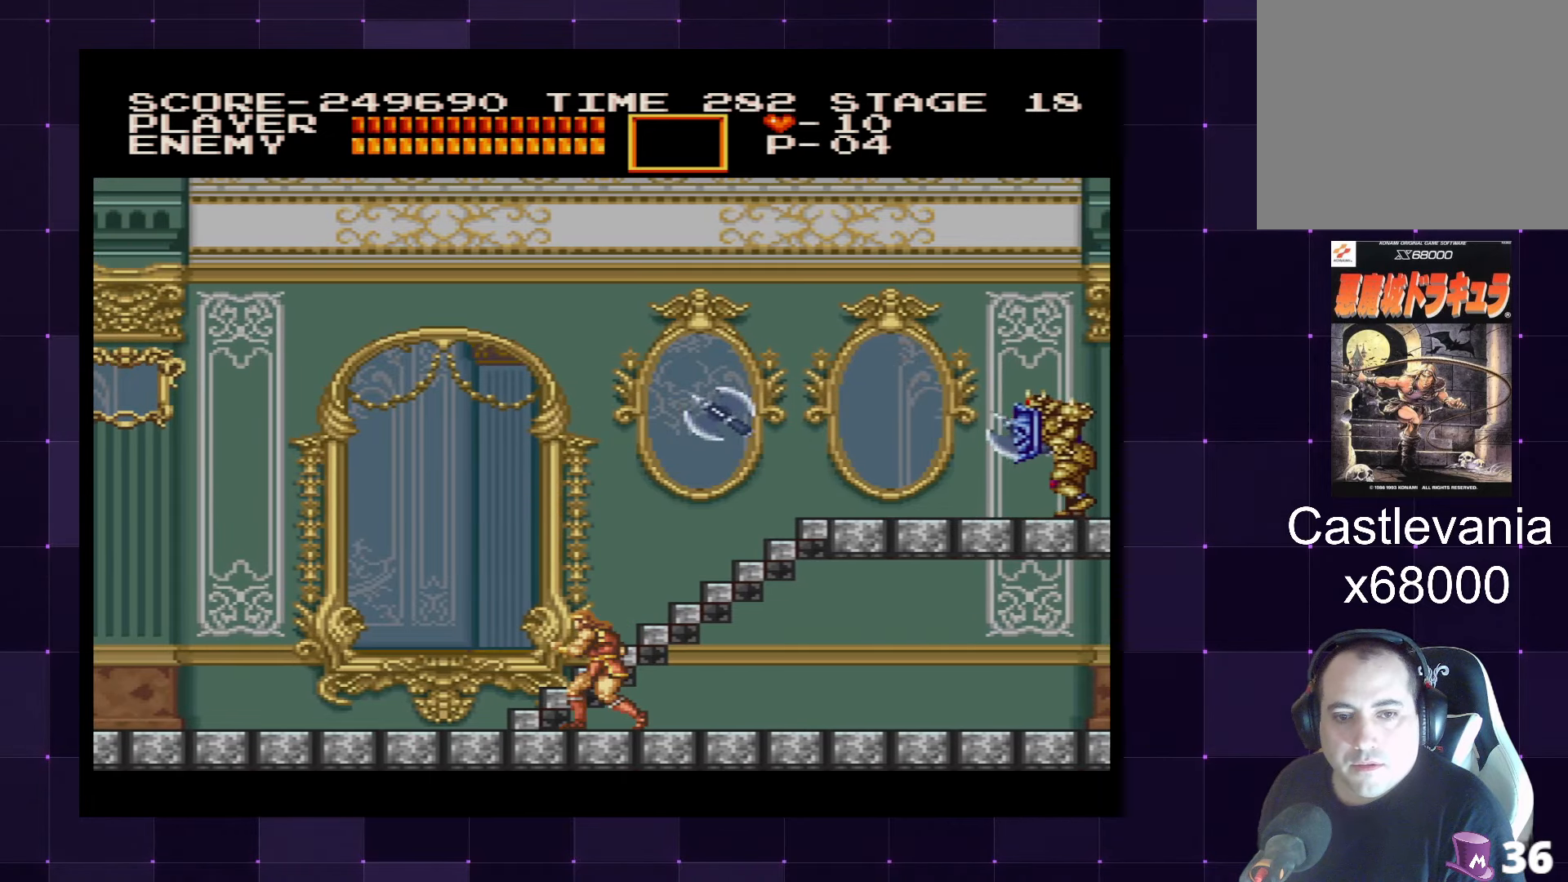
{"buttons": ["DPAD_UP"], "left_stick": "center", "right_stick": "center", "events": [[116, "DPAD_LEFT", "down"], [266, "DPAD_UP", "down"], [316, "DPAD_LEFT", "up"]]}
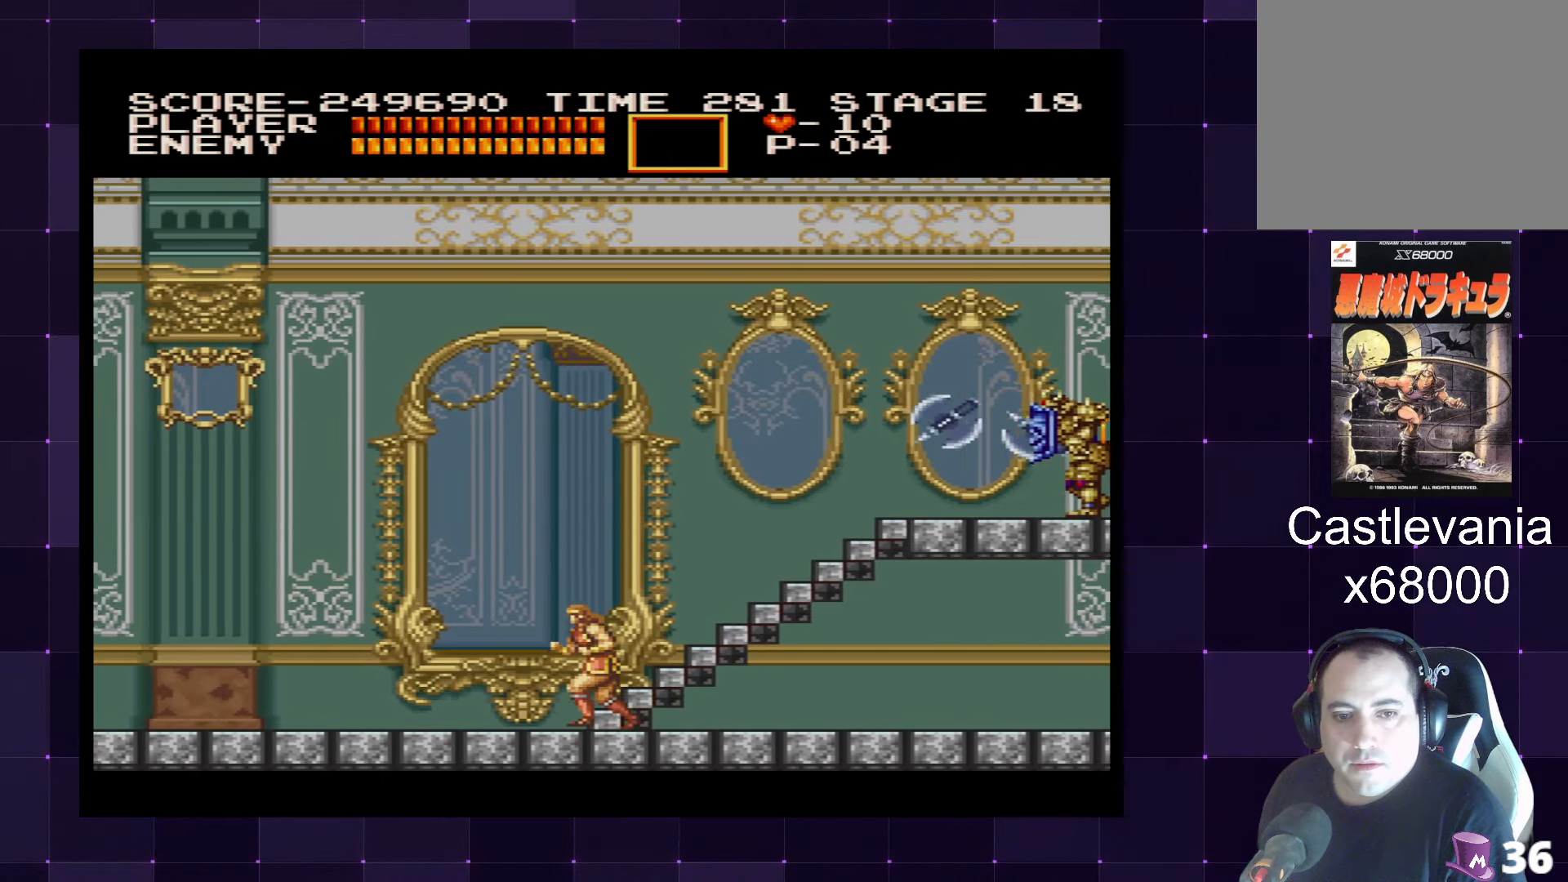
{"buttons": ["DPAD_UP"], "left_stick": "center", "right_stick": "center", "events": []}